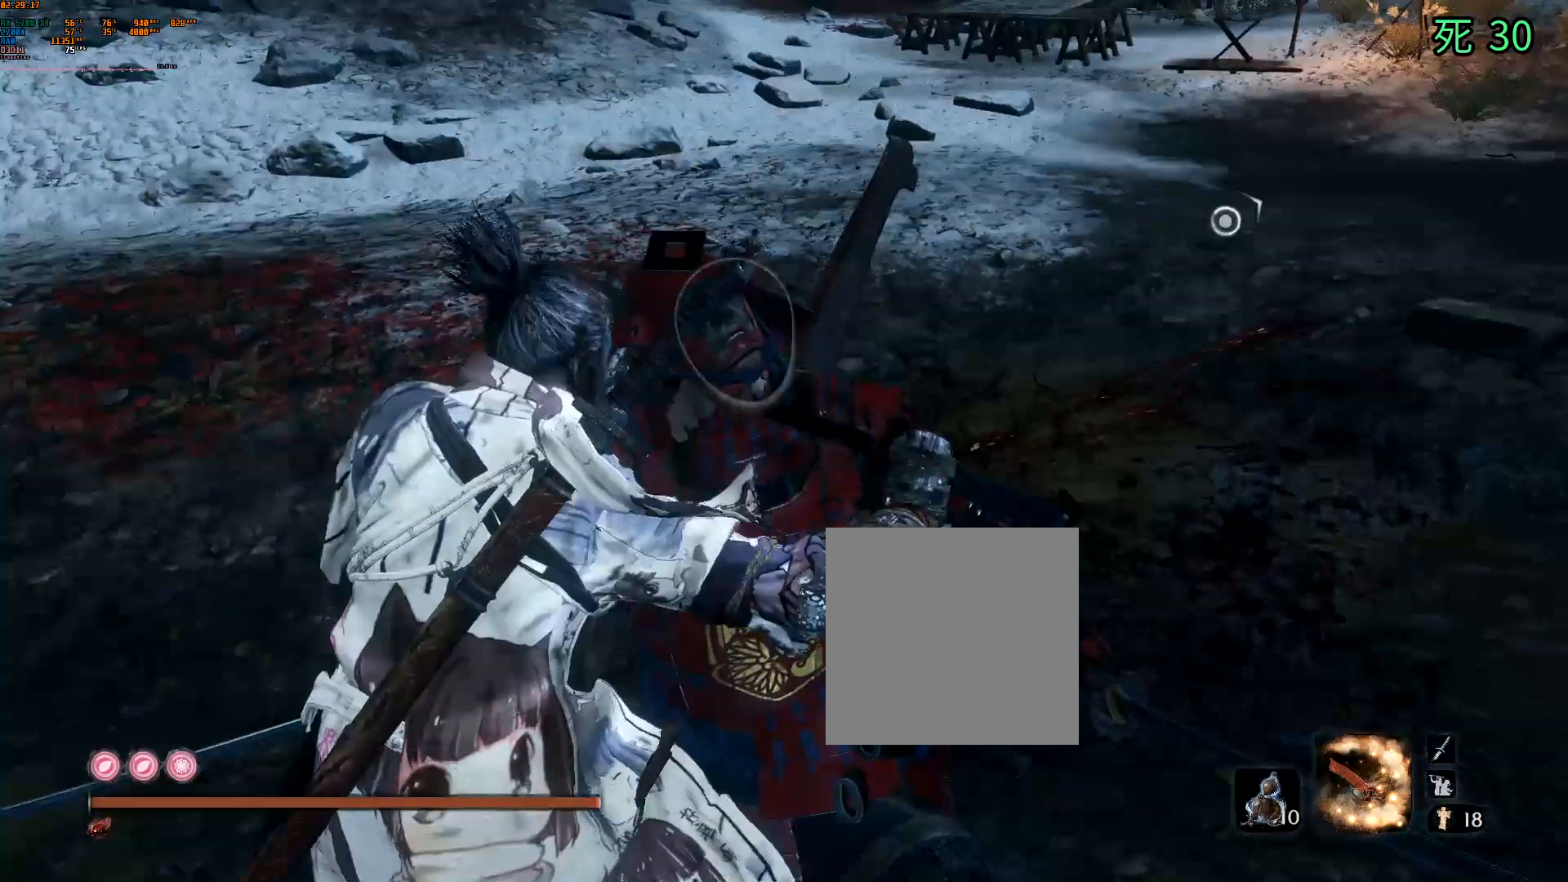
Gameplay with a controller (Xbox layout); each line is a JSON object with the inputs held at the frame after it (dt_ms = milliseconds from this image to that frame). "events" lists button and stick changes between this image and that frame as [ms after this image, input, new state], when the widget could be followed in between. Not read: L3 R3 SELECT TOUCHPAD other_buttons right_stick.
{"dt_ms": 500, "buttons": ["B"], "left_stick": "center", "events": [[200, "B", "down"]]}
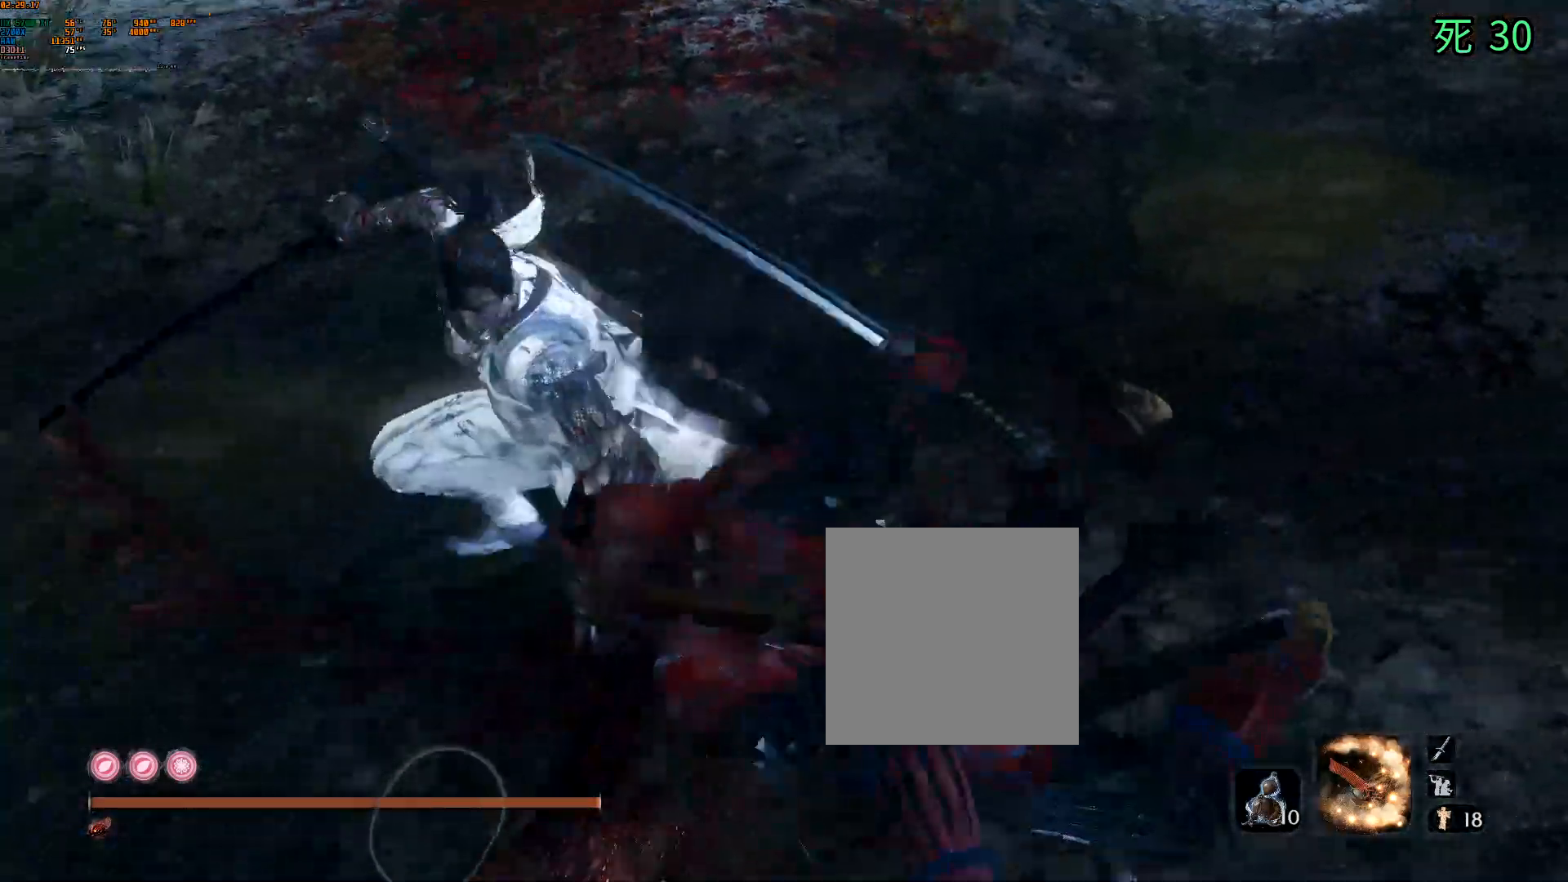
{"dt_ms": 500, "buttons": ["B"], "left_stick": "center", "events": []}
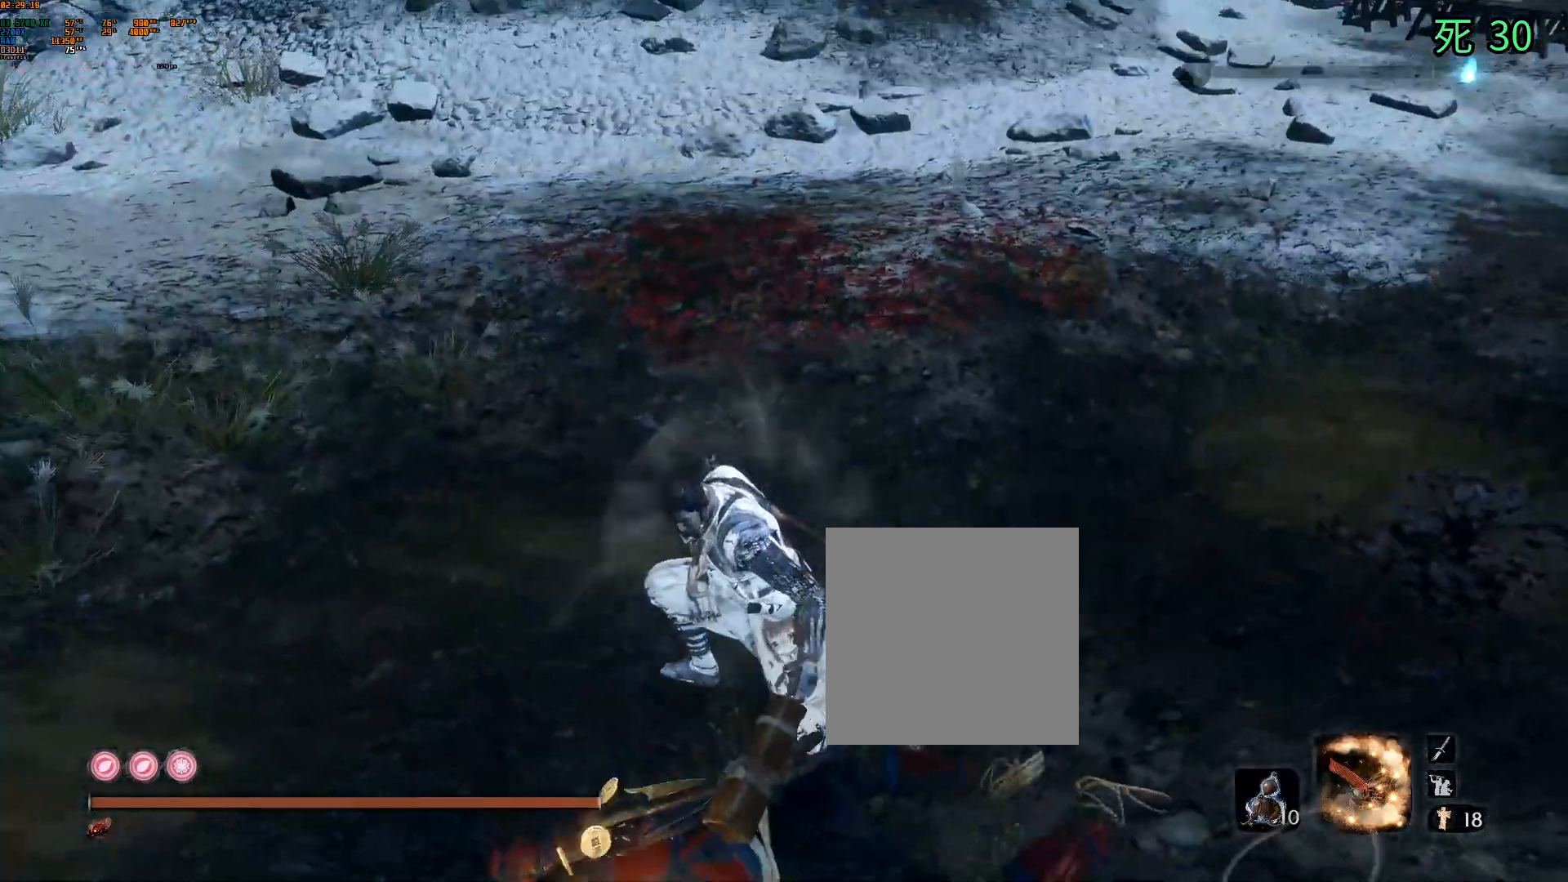
{"dt_ms": 500, "buttons": ["B"], "left_stick": "center", "events": []}
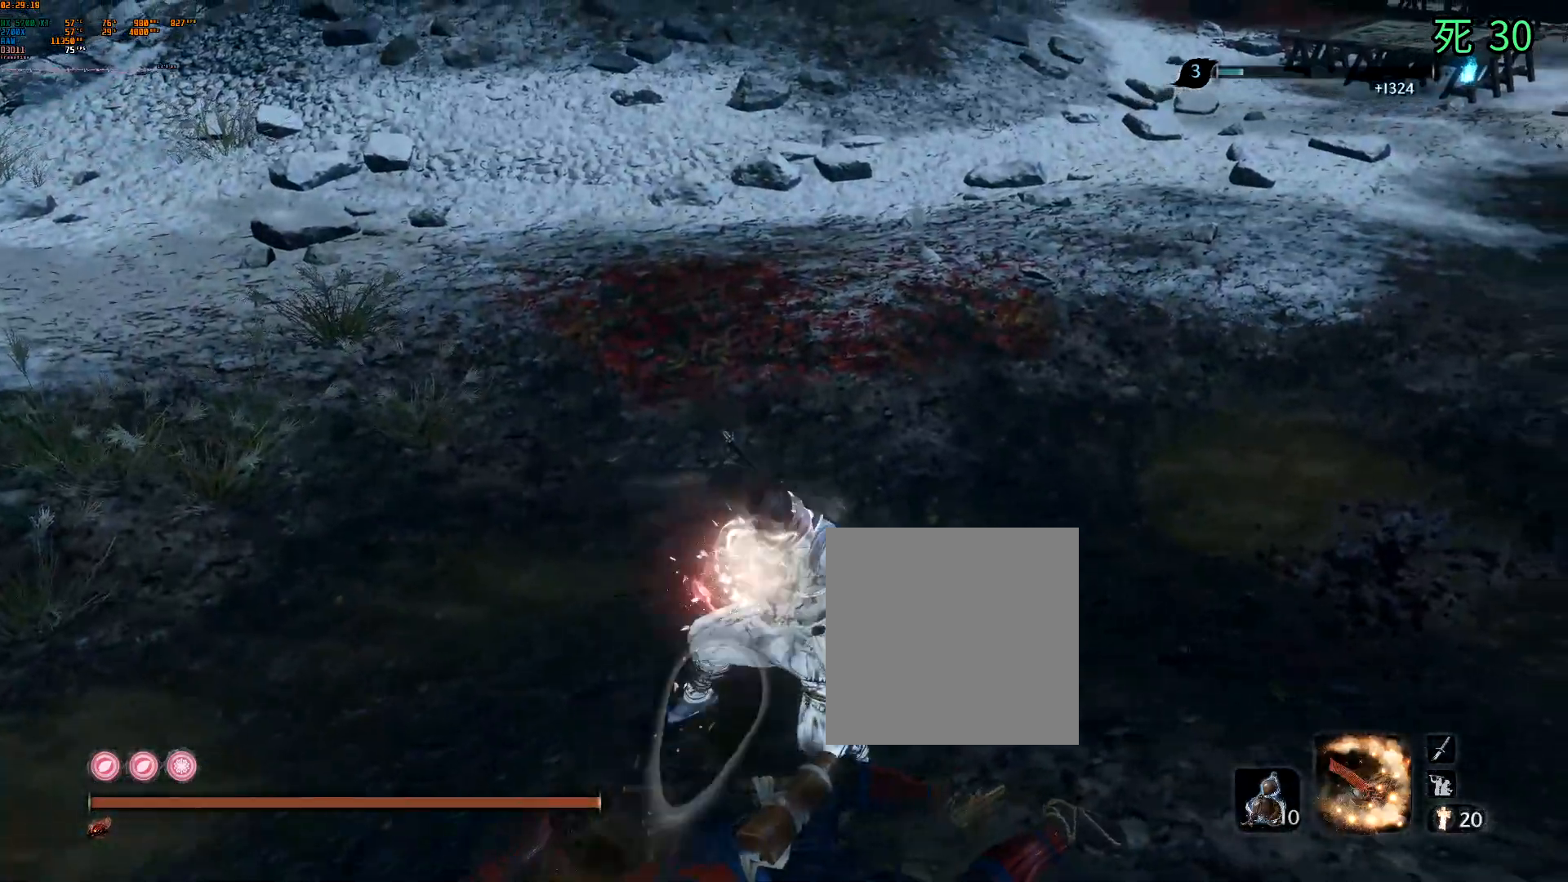
{"dt_ms": 500, "buttons": [], "left_stick": "center", "events": [[200, "B", "up"]]}
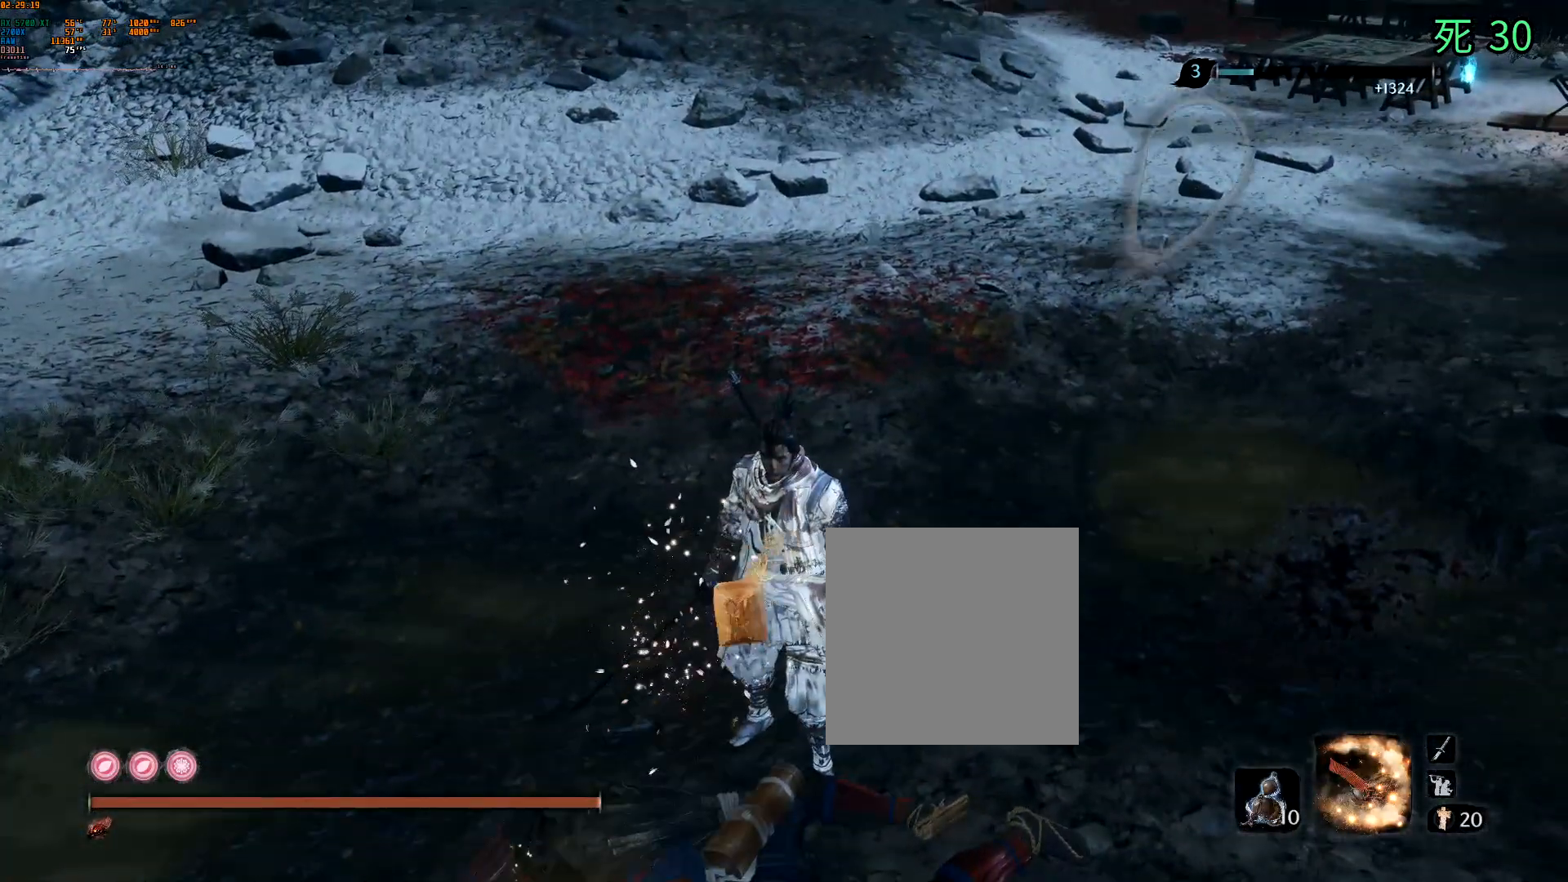
{"dt_ms": 500, "buttons": [], "left_stick": "center", "events": []}
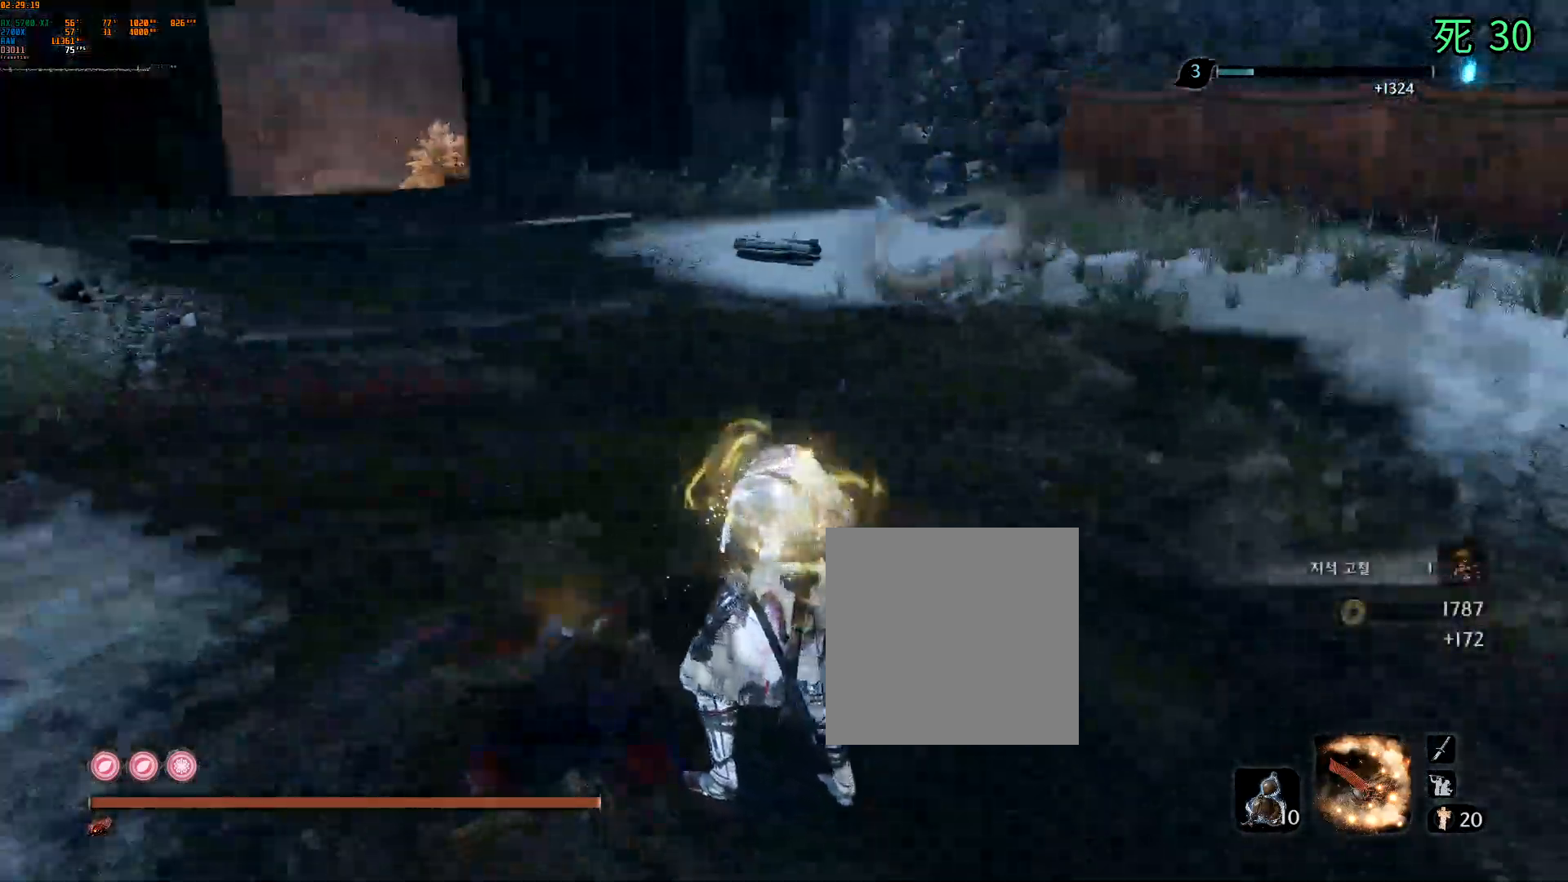
{"dt_ms": 500, "buttons": [], "left_stick": "up", "events": [[67, "left_stick", "up"]]}
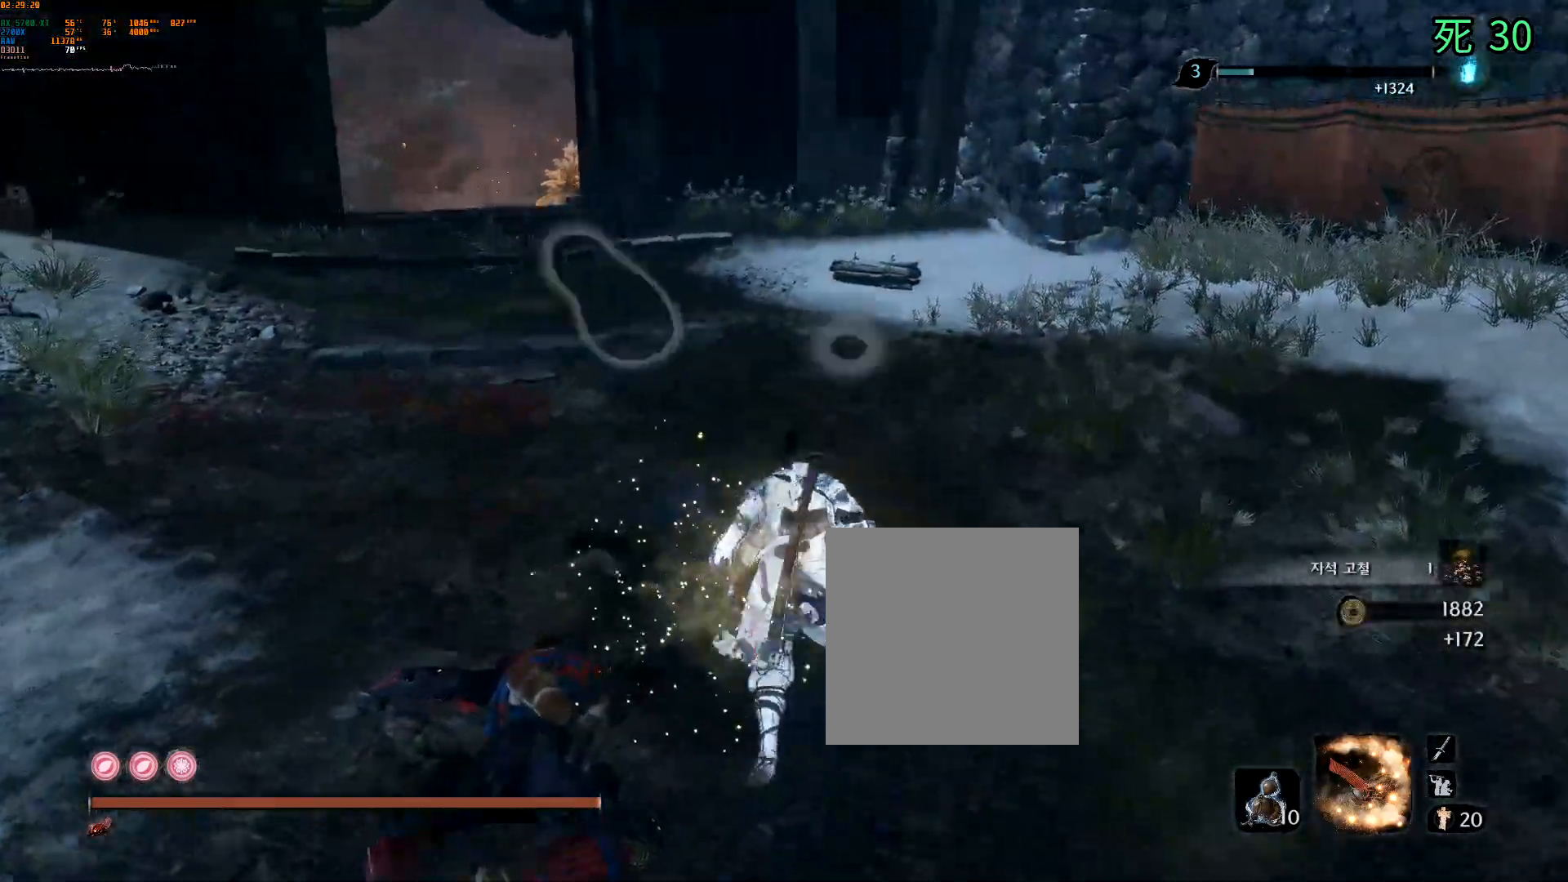
{"dt_ms": 500, "buttons": [], "left_stick": "up", "events": [[50, "DPAD_DOWN", "down"], [117, "DPAD_LEFT", "down"], [167, "DPAD_LEFT", "up"], [283, "DPAD_DOWN", "up"]]}
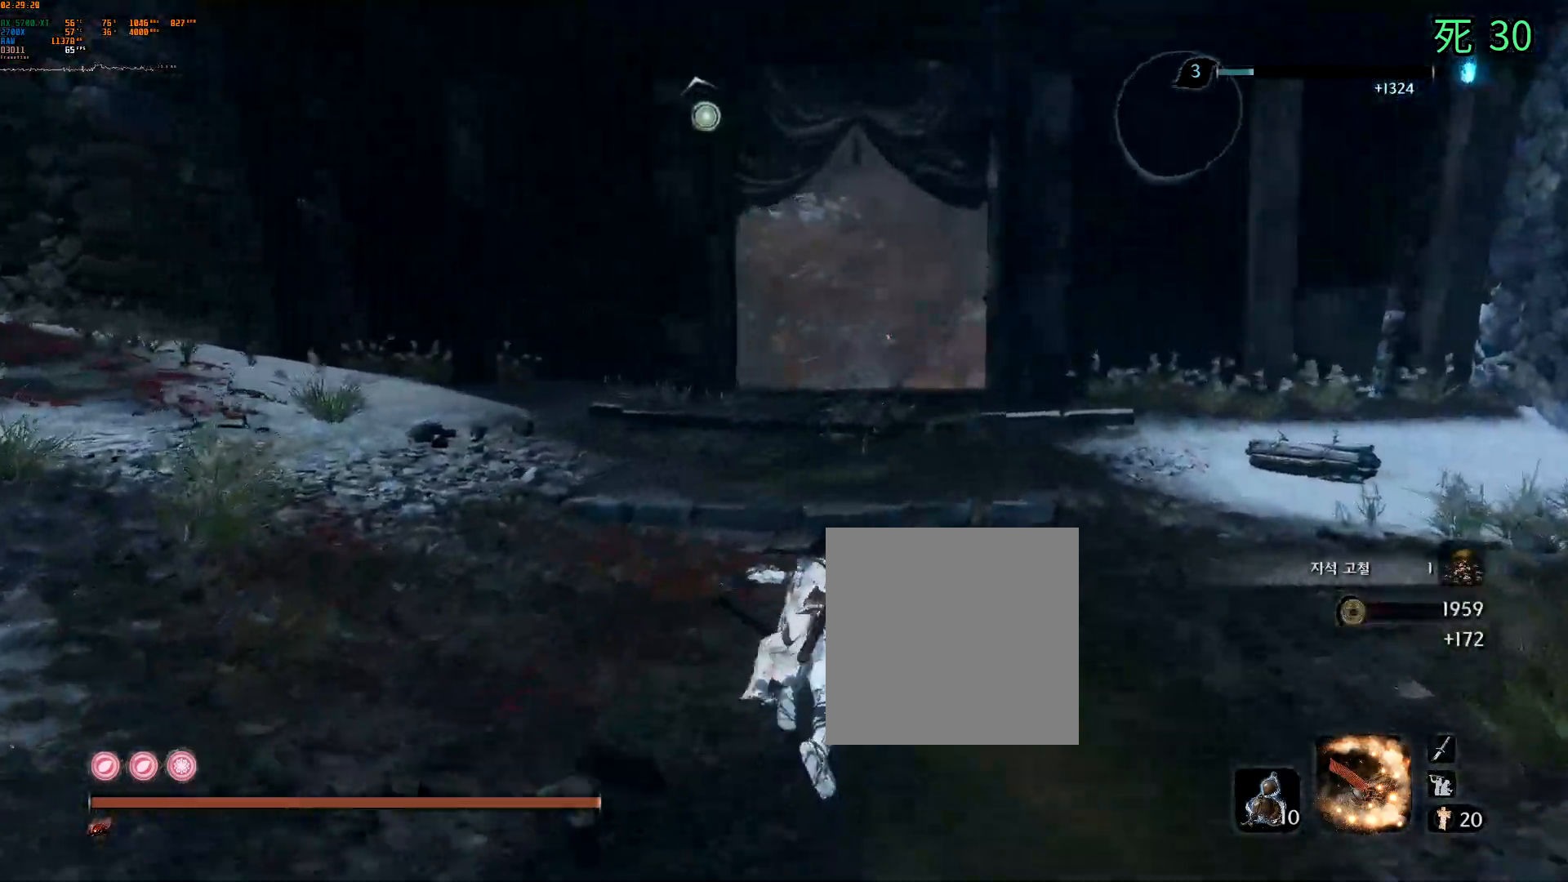
{"dt_ms": 500, "buttons": [], "left_stick": "up", "events": []}
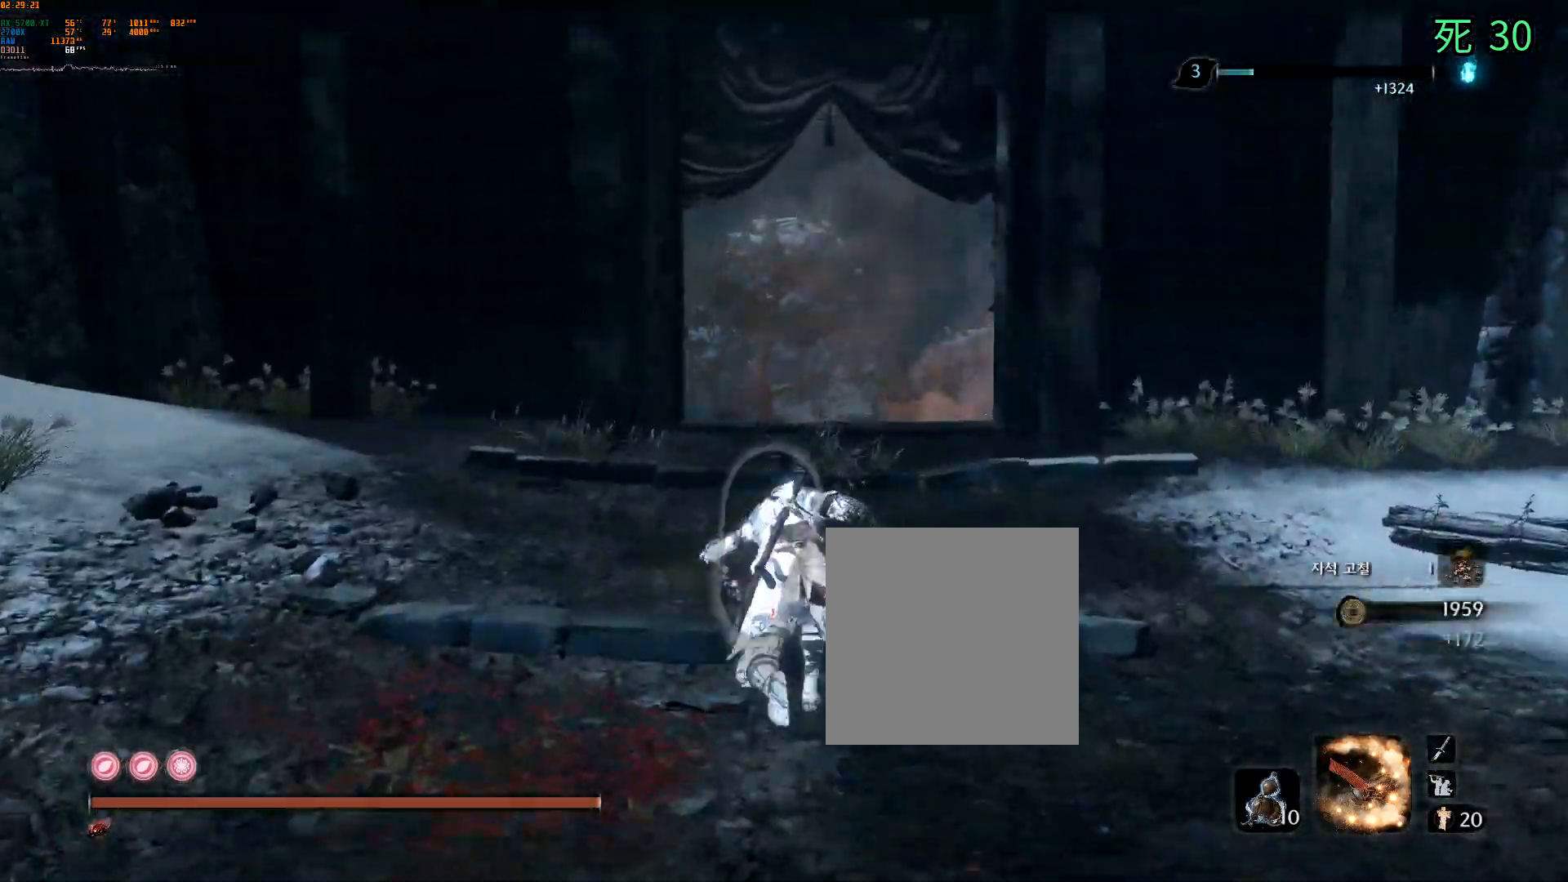
{"dt_ms": 500, "buttons": [], "left_stick": "up", "events": [[67, "DPAD_LEFT", "down"], [117, "DPAD_LEFT", "up"]]}
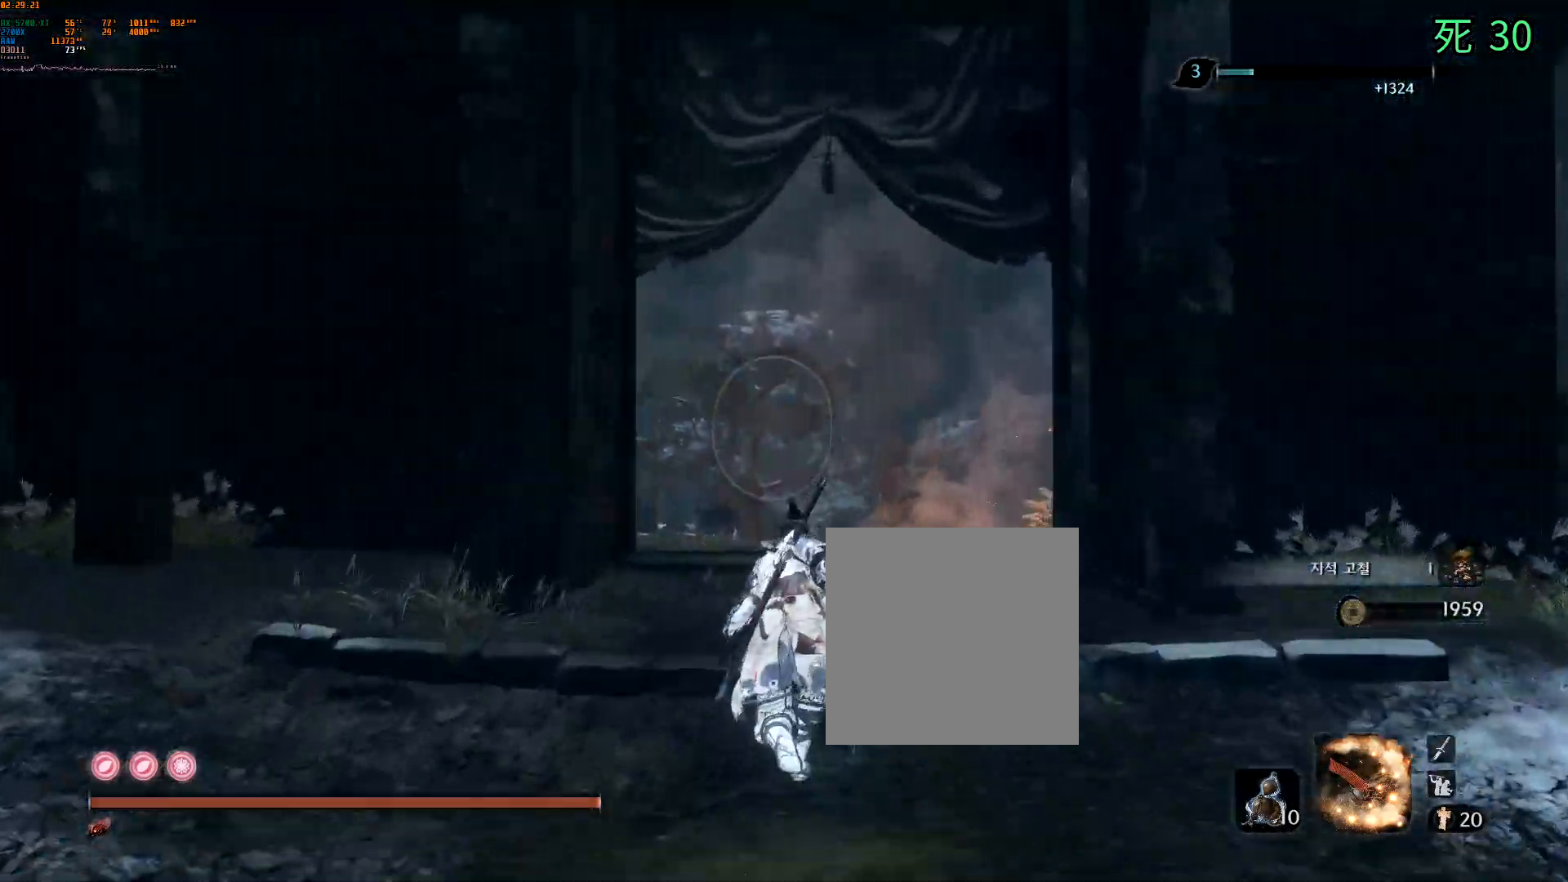
{"dt_ms": 500, "buttons": [], "left_stick": "up", "events": []}
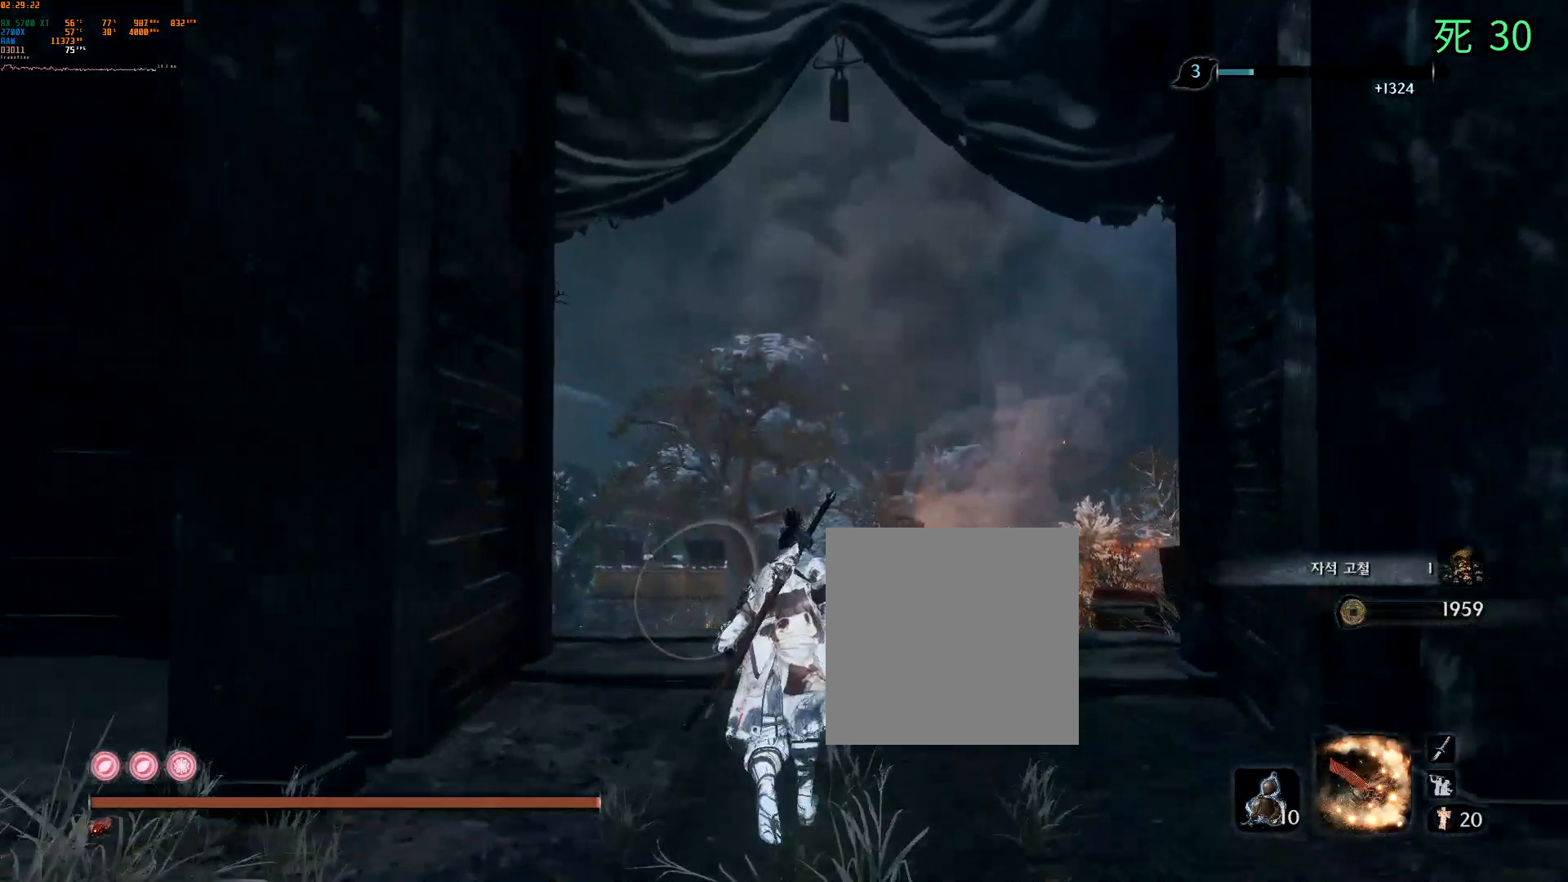
{"dt_ms": 500, "buttons": [], "left_stick": "center", "events": [[33, "left_stick", "center"]]}
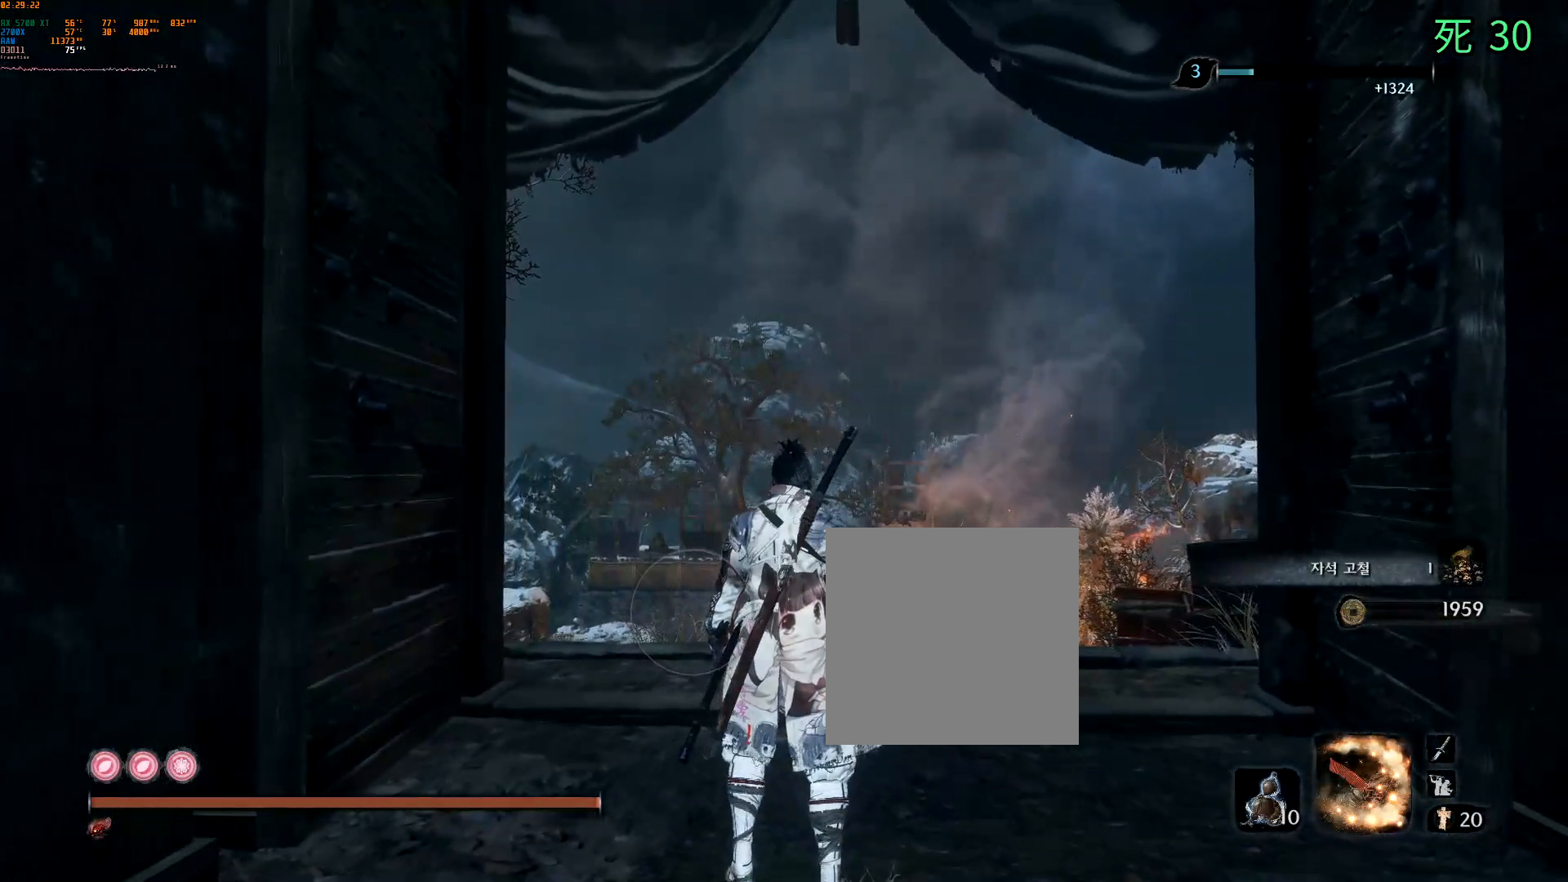
{"dt_ms": 500, "buttons": [], "left_stick": "center", "events": [[83, "START", "down"], [283, "START", "up"]]}
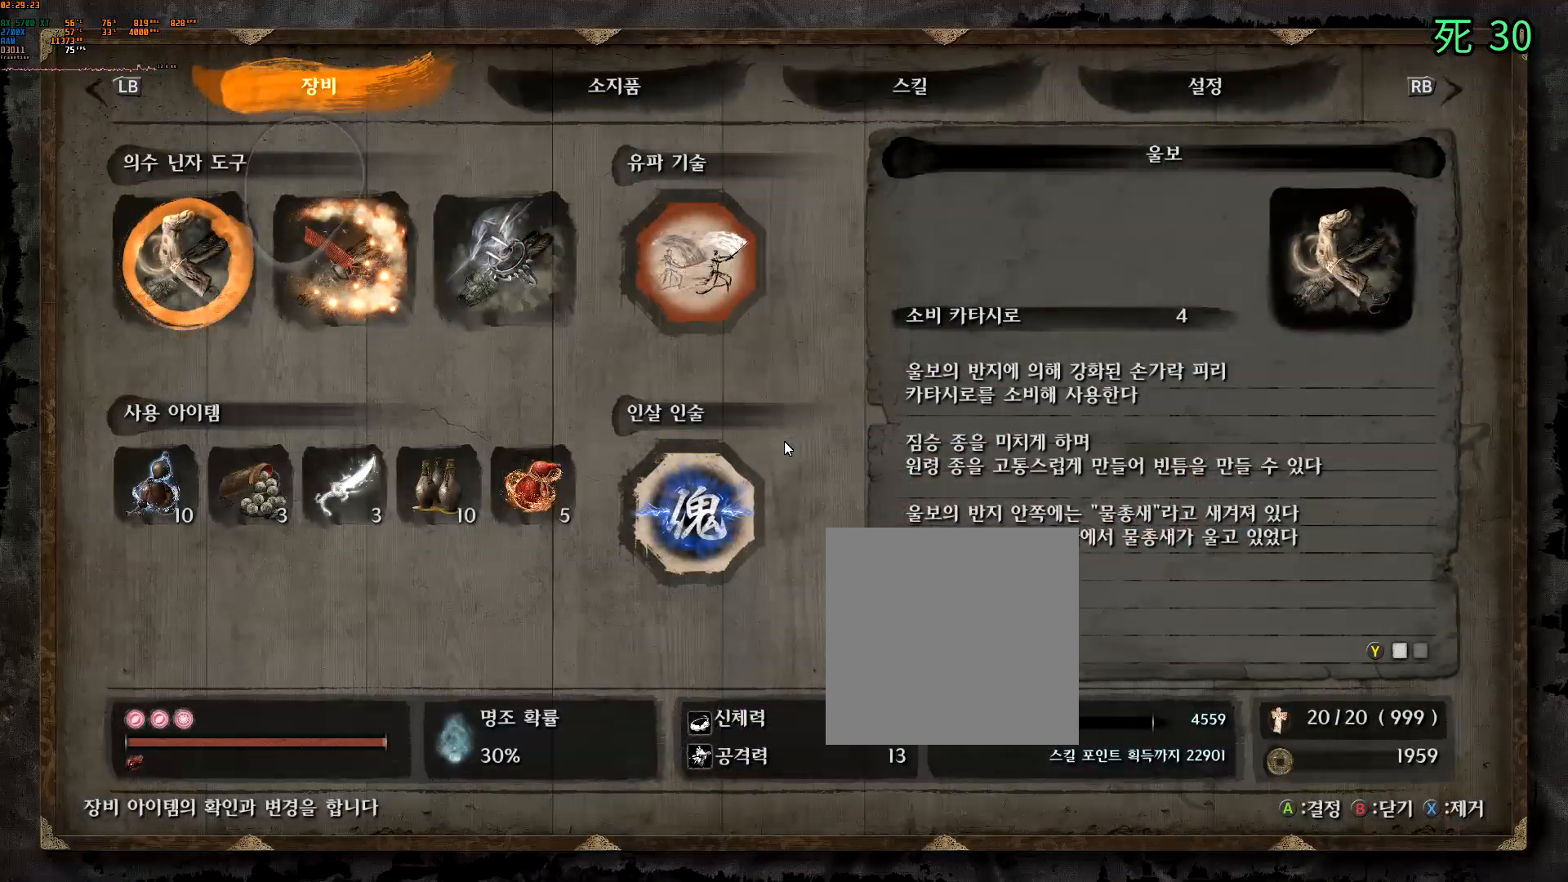
{"dt_ms": 500, "buttons": [], "left_stick": "center", "events": [[367, "R1", "down"], [467, "R1", "up"]]}
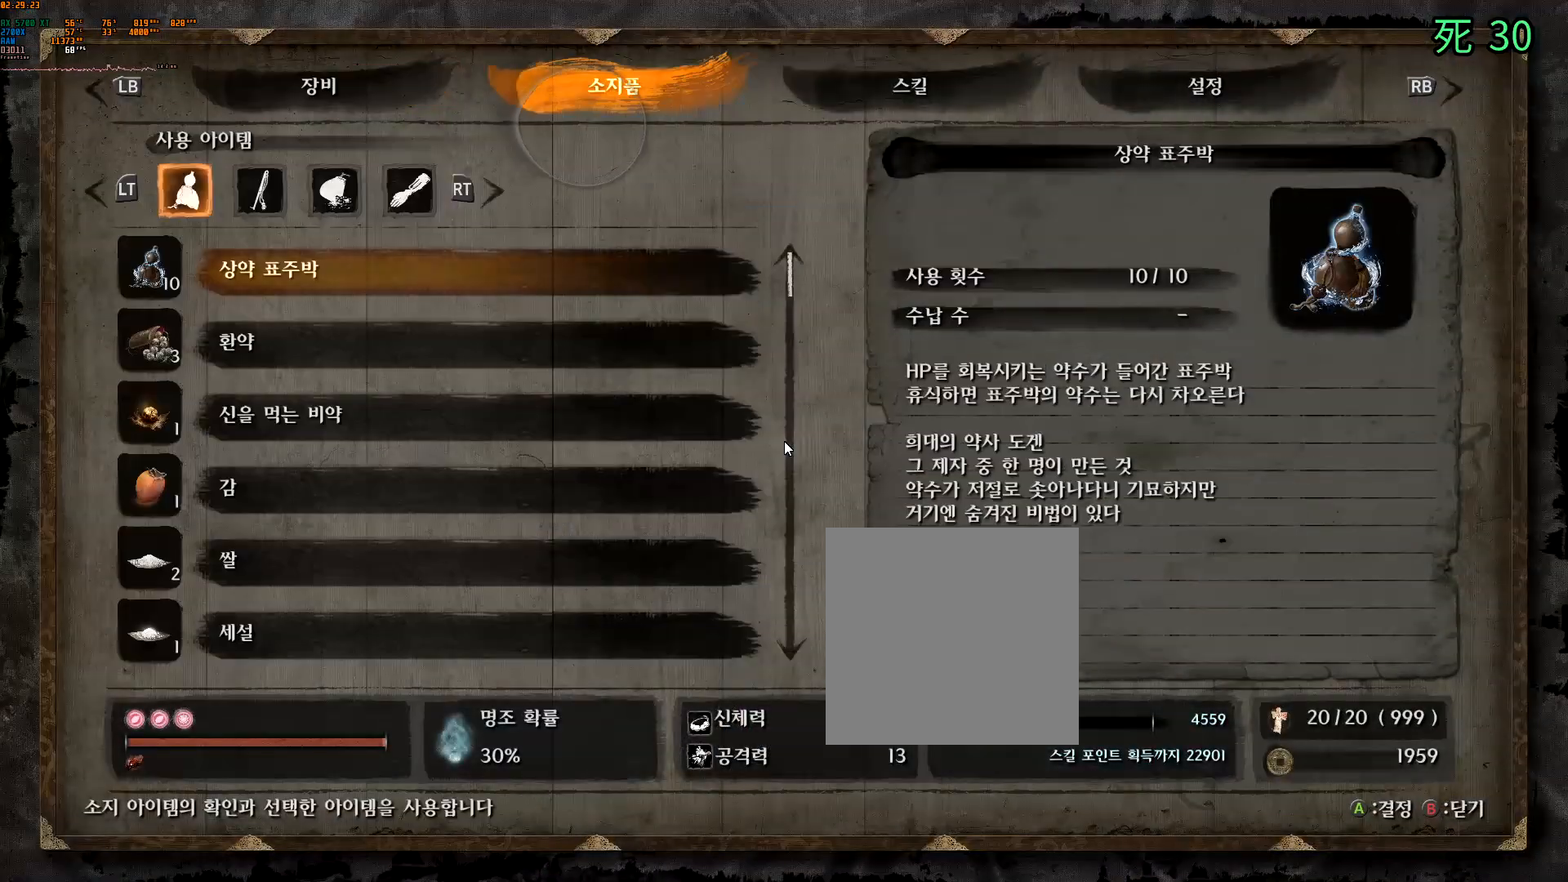
{"dt_ms": 1000, "buttons": [], "left_stick": "center"}
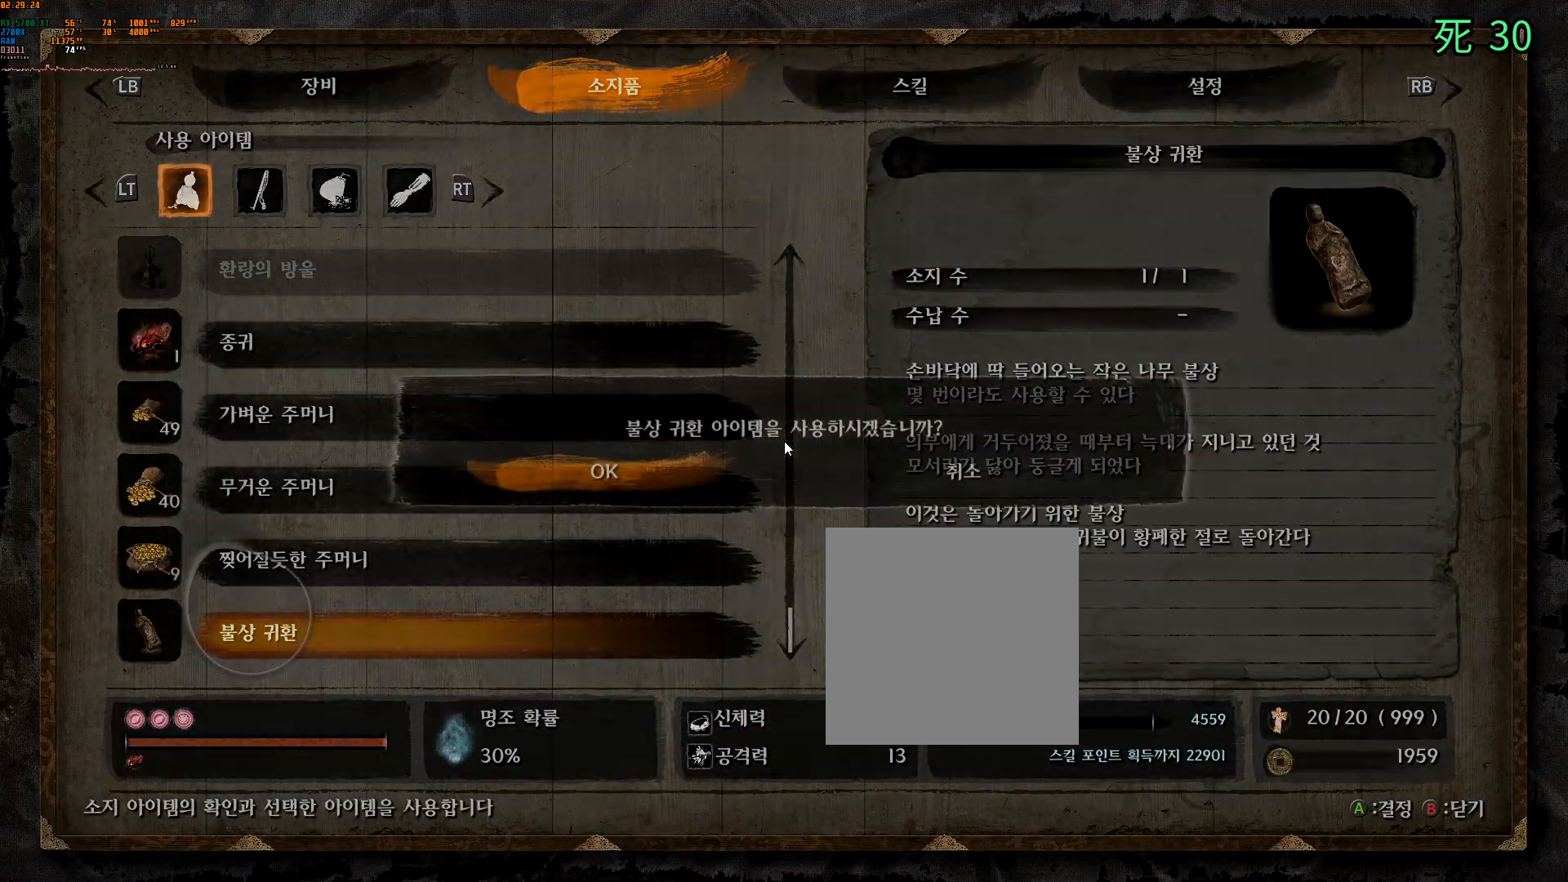
{"dt_ms": 500, "buttons": [], "left_stick": "center", "events": []}
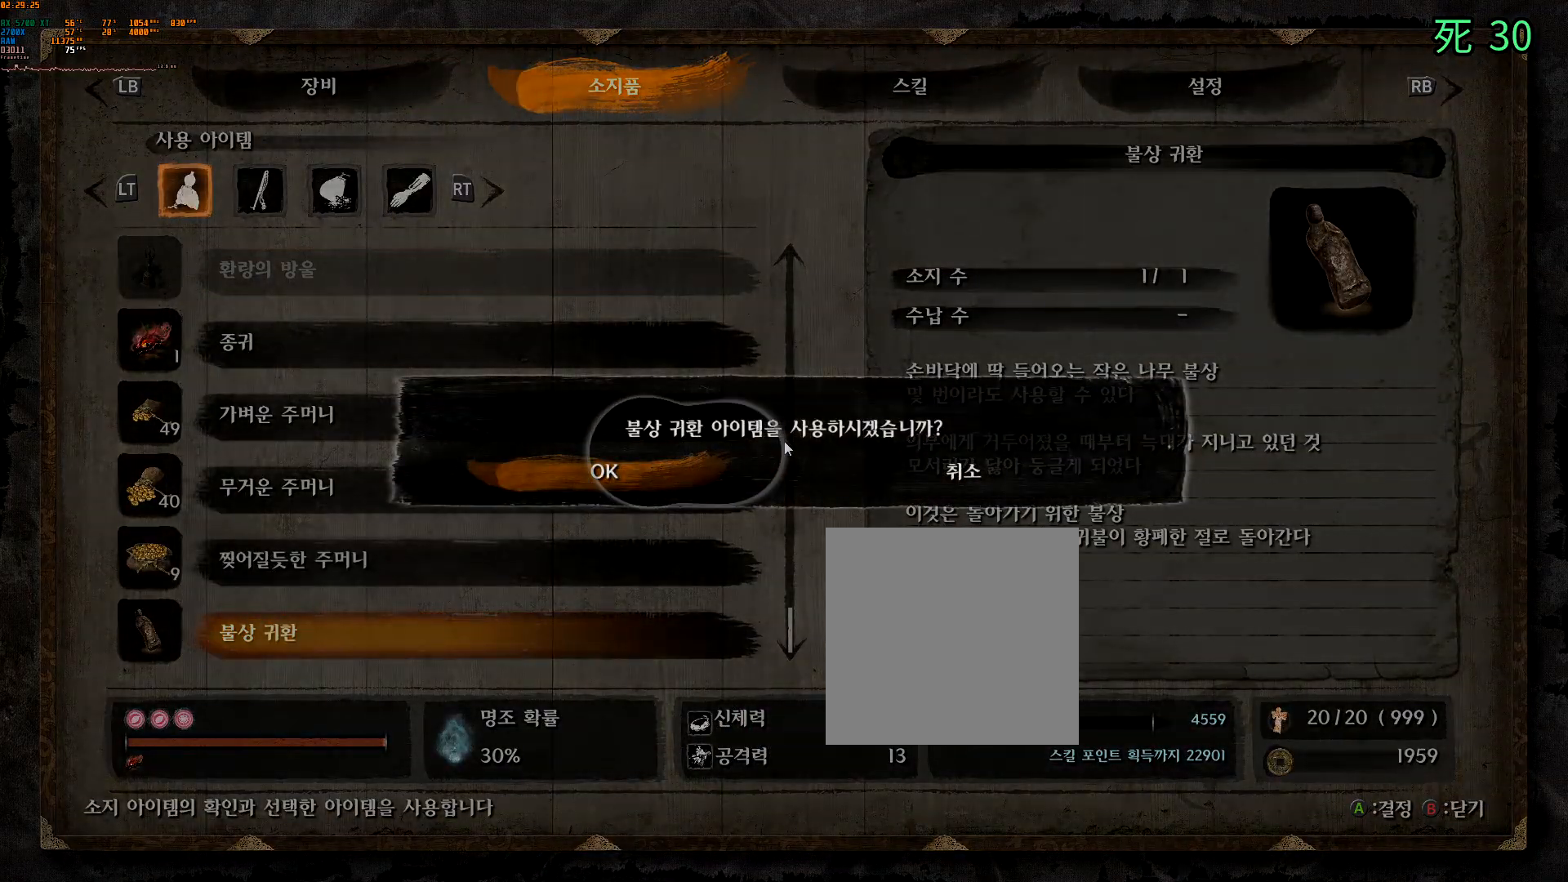
{"dt_ms": 500, "buttons": ["A"], "left_stick": "center", "events": [[433, "A", "down"]]}
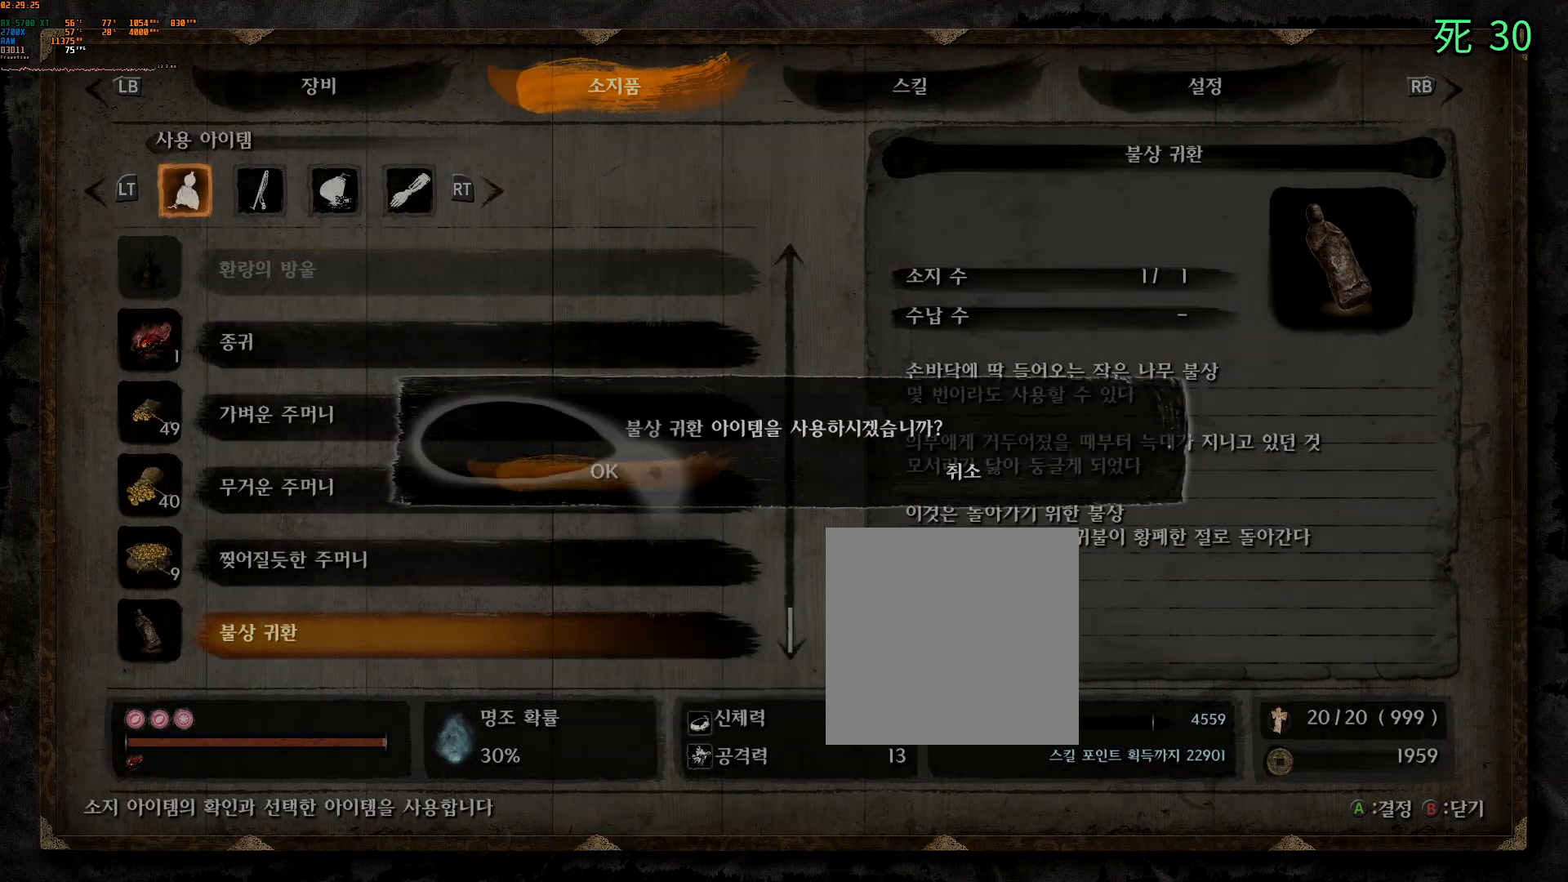
{"dt_ms": 500, "buttons": [], "left_stick": "center", "events": [[50, "A", "up"]]}
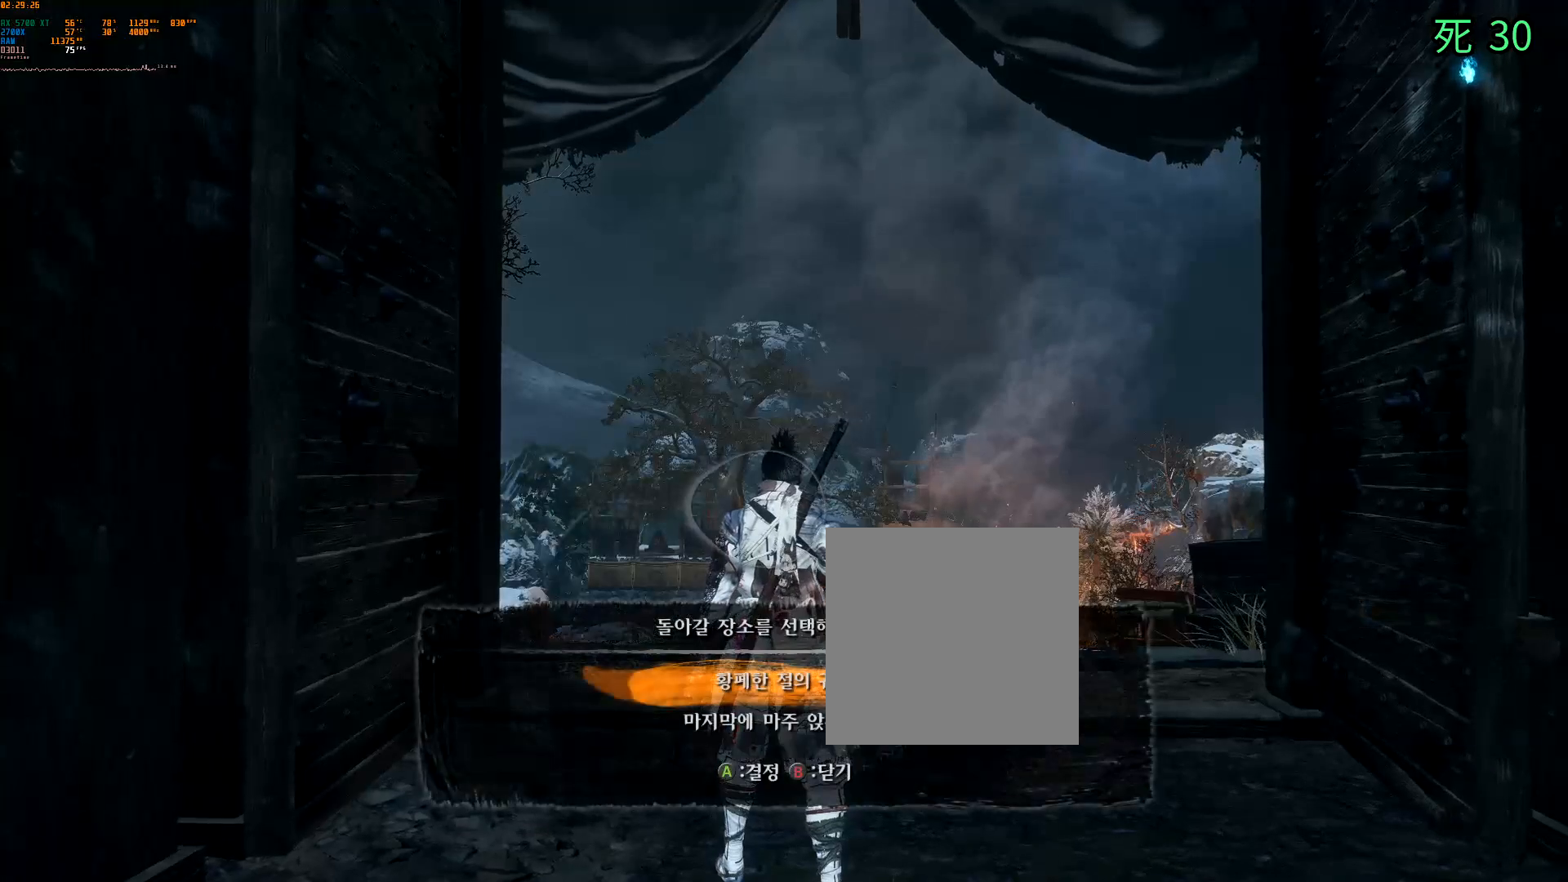
{"dt_ms": 500, "buttons": [], "left_stick": "center", "events": []}
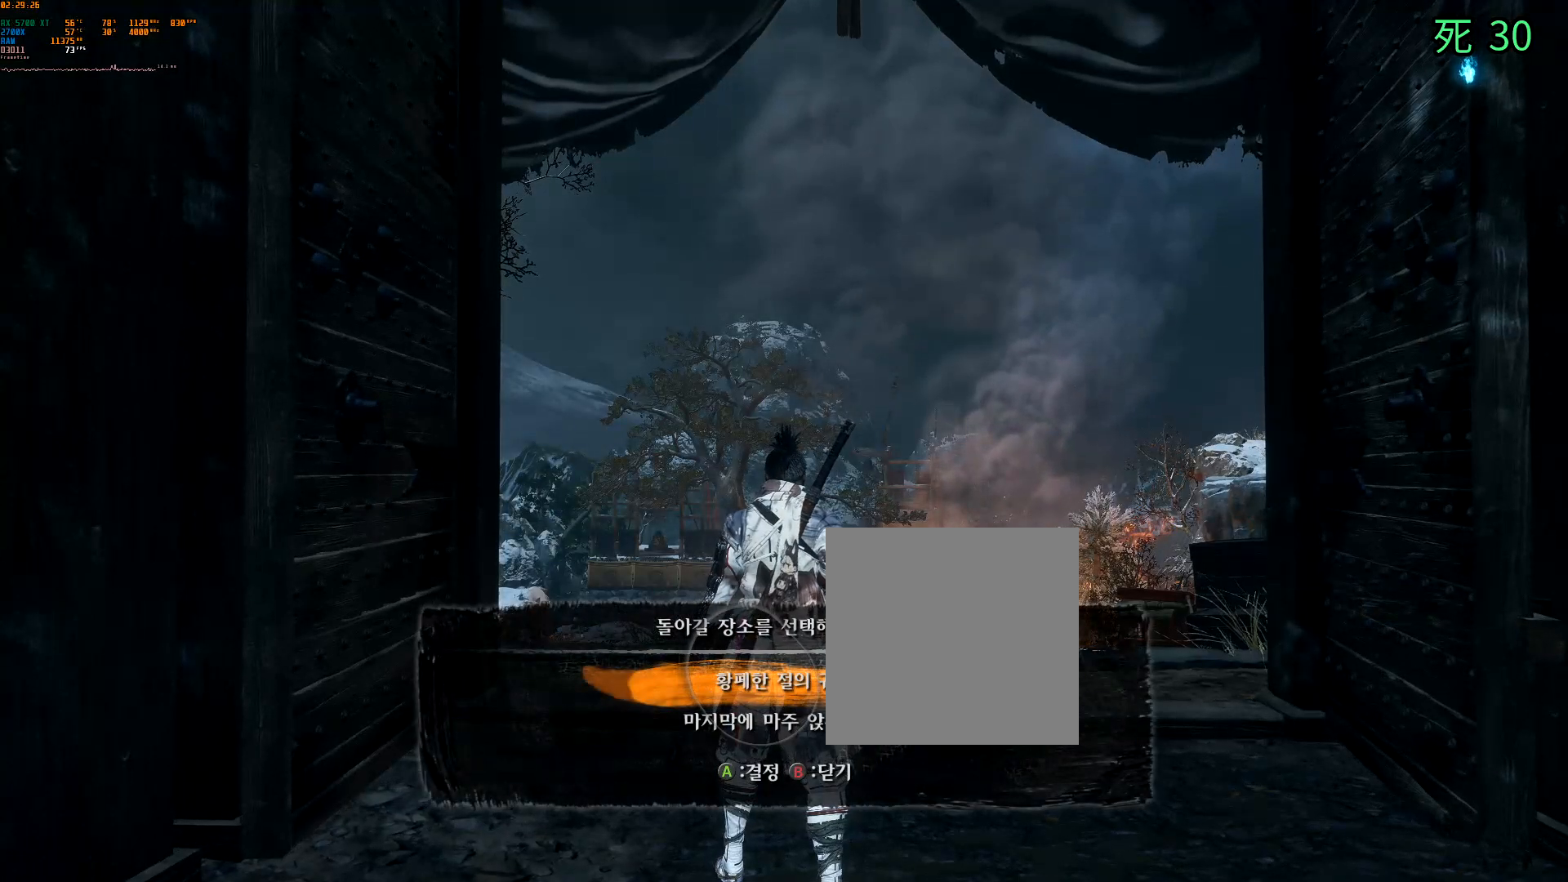
{"dt_ms": 500, "buttons": [], "left_stick": "center", "events": [[67, "A", "down"], [100, "DPAD_RIGHT", "down"], [200, "A", "up"], [300, "DPAD_RIGHT", "up"]]}
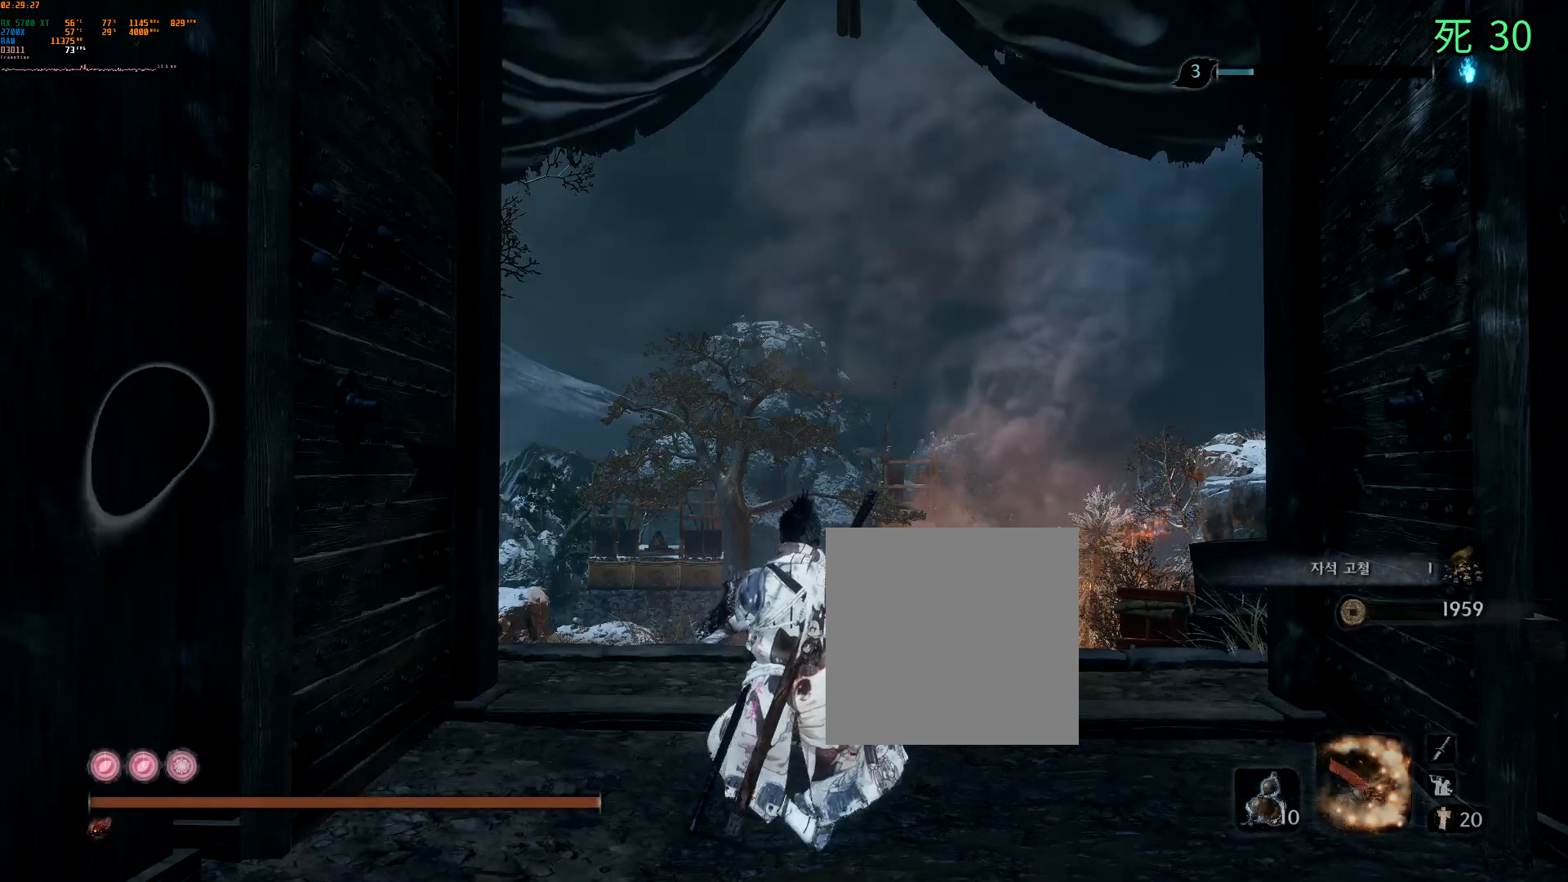
{"dt_ms": 500, "buttons": [], "left_stick": "center", "events": []}
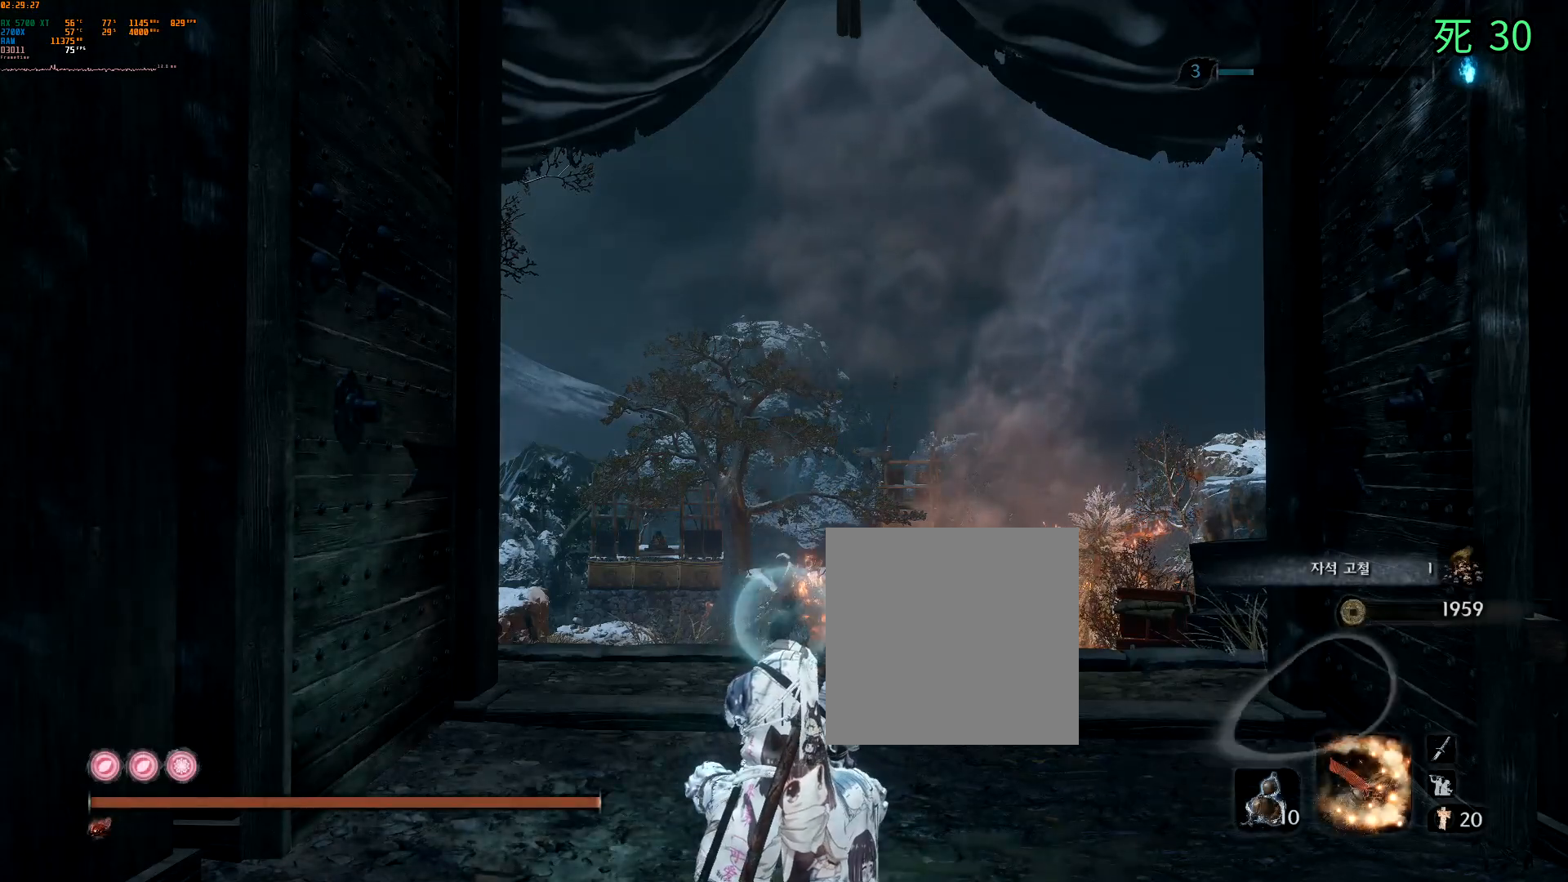
{"dt_ms": 500, "buttons": [], "left_stick": "center", "events": []}
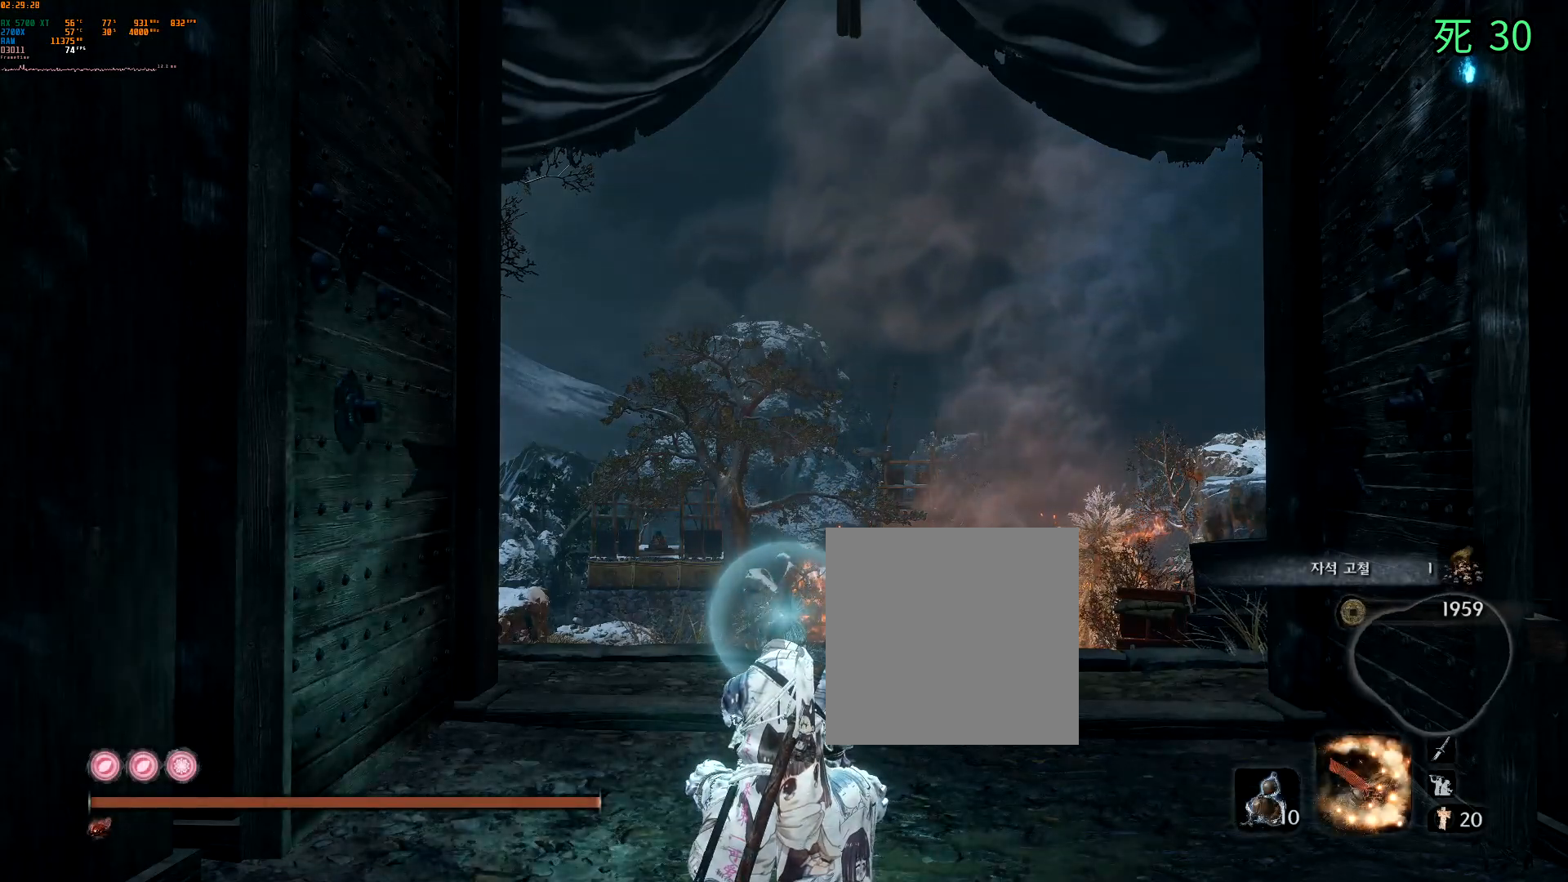
{"dt_ms": 500, "buttons": [], "left_stick": "center", "events": [[200, "DPAD_RIGHT", "down"], [333, "DPAD_RIGHT", "up"]]}
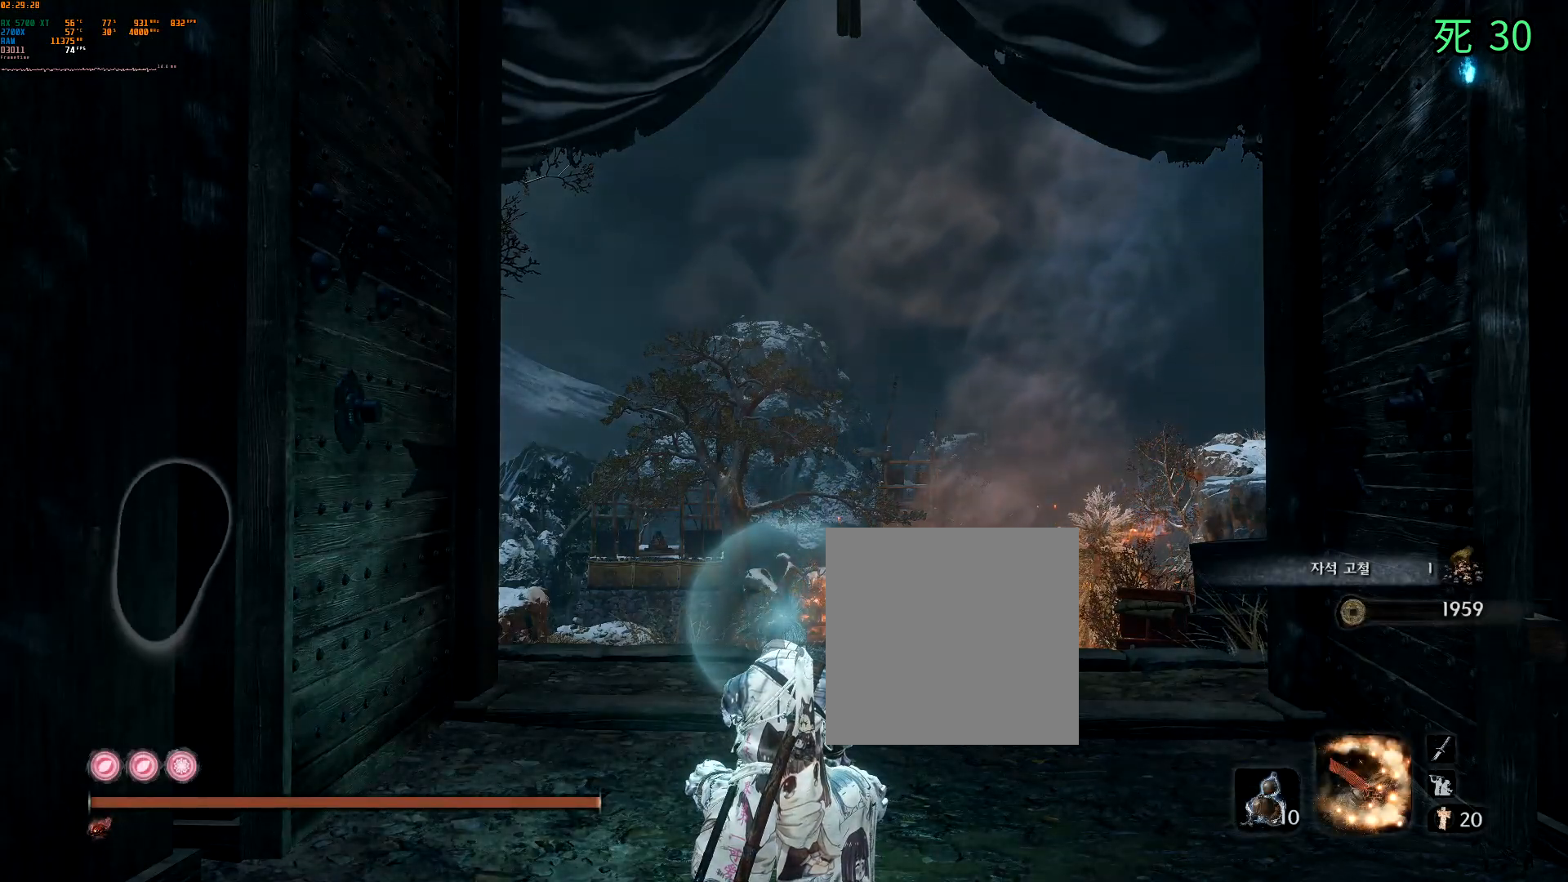
{"dt_ms": 500, "buttons": [], "left_stick": "center", "events": []}
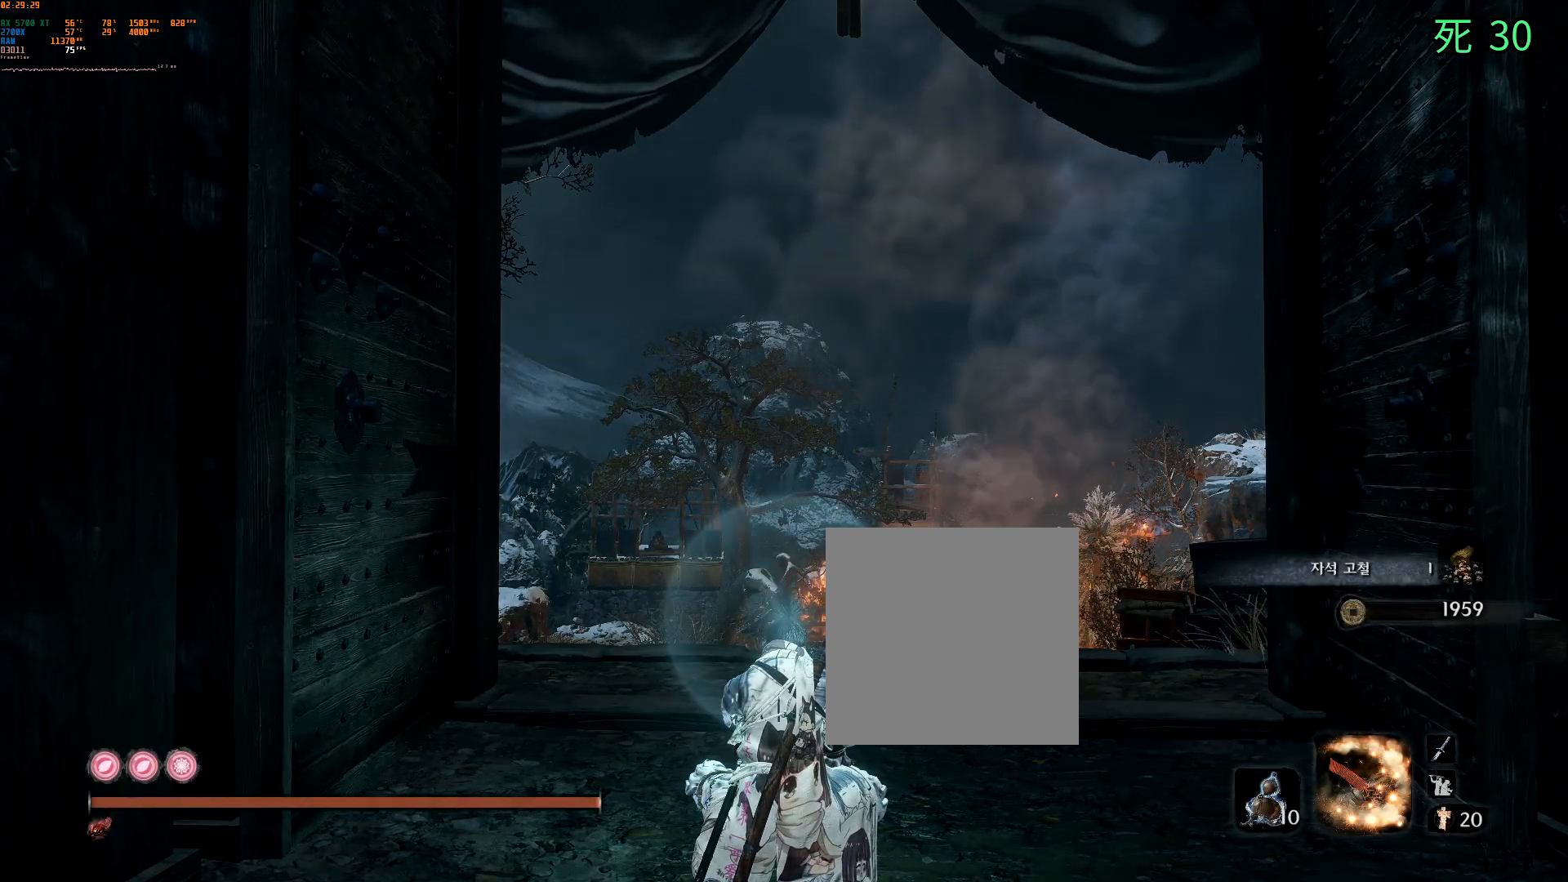
{"dt_ms": 500, "buttons": [], "left_stick": "center", "events": []}
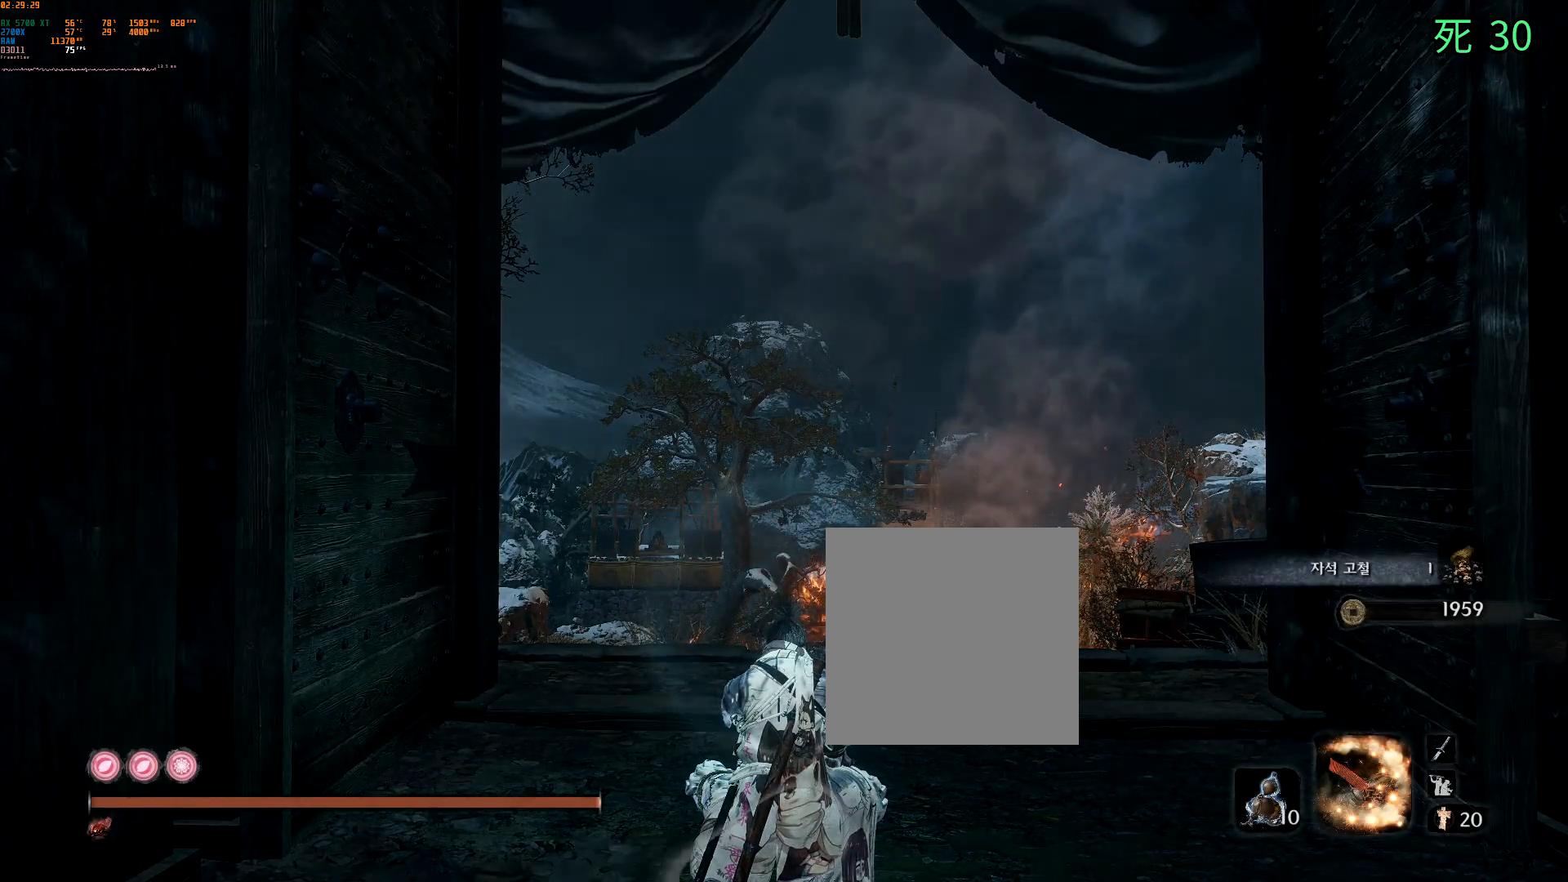
{"dt_ms": 500, "buttons": [], "left_stick": "center", "events": [[383, "DPAD_RIGHT", "down"], [467, "DPAD_RIGHT", "up"]]}
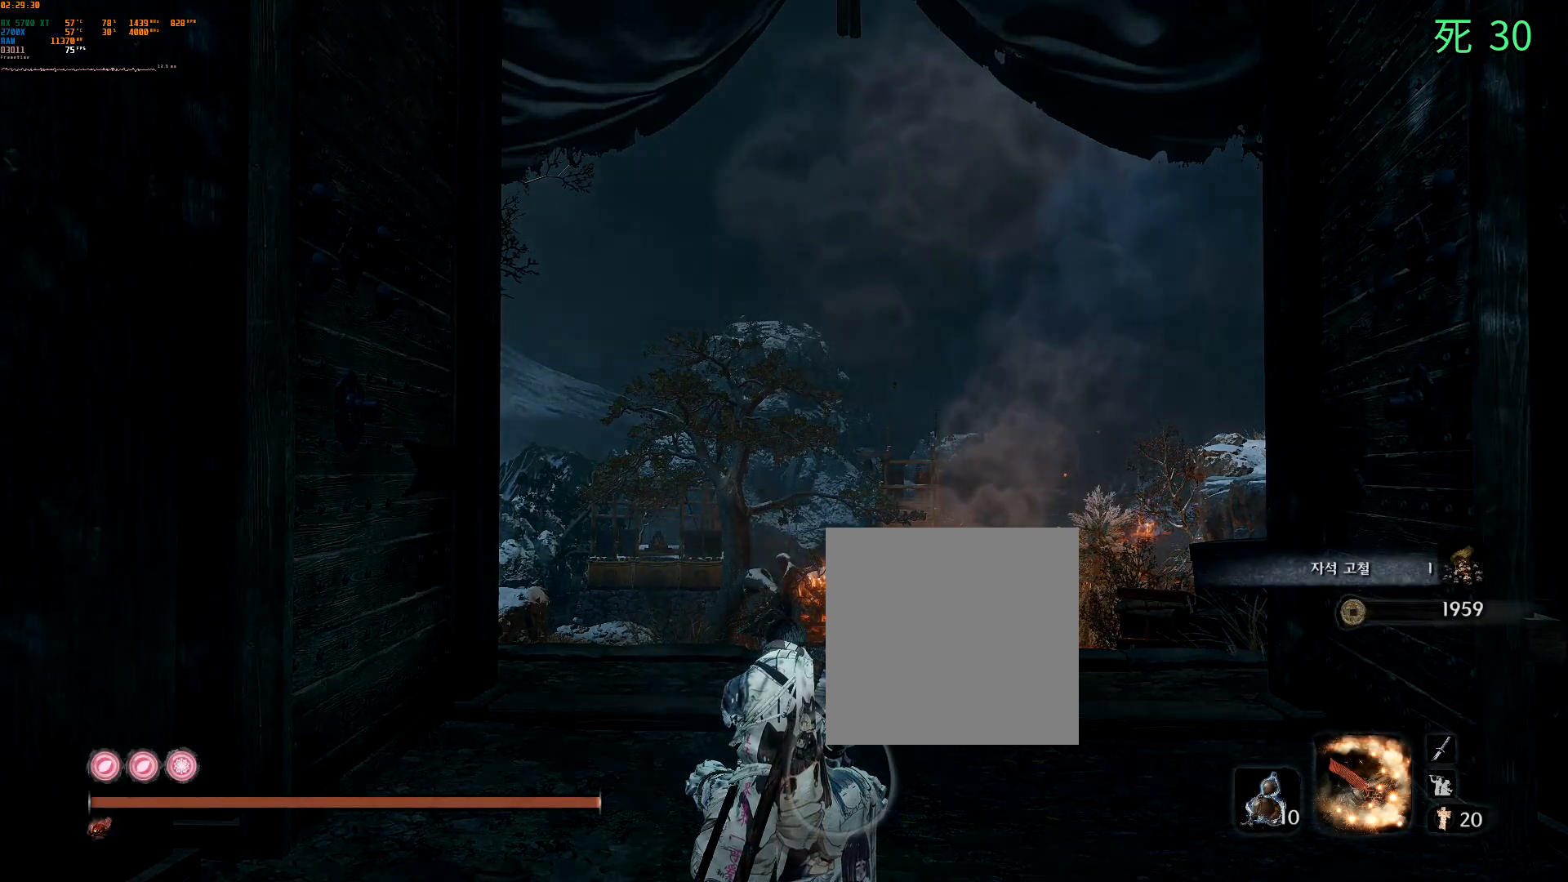
{"dt_ms": 500, "buttons": [], "left_stick": "center", "events": []}
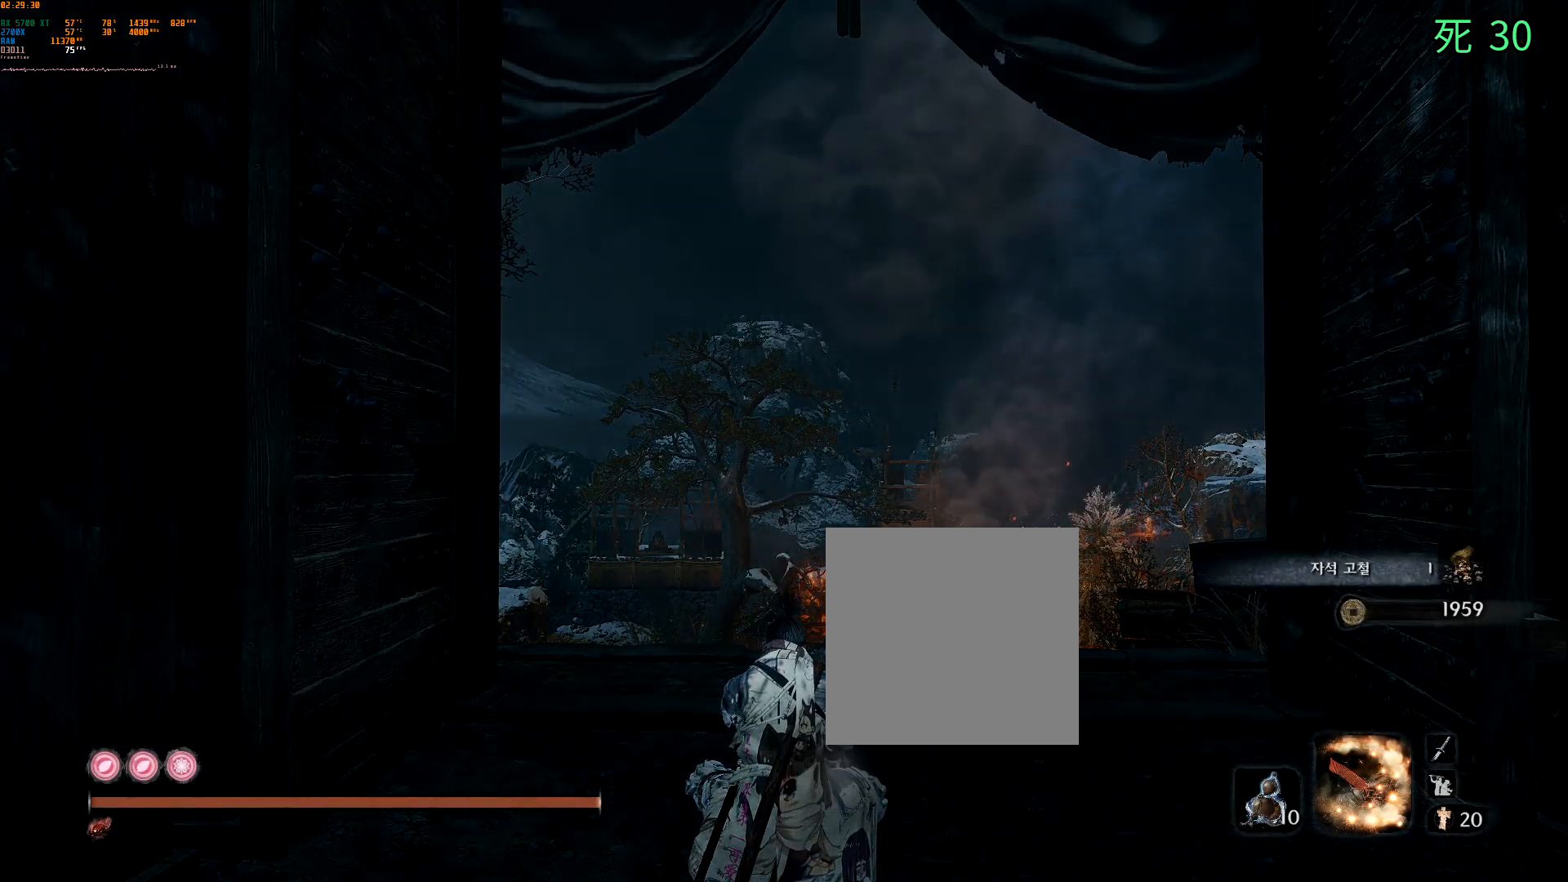
{"dt_ms": 500, "buttons": ["DPAD_RIGHT"], "left_stick": "center", "events": [[433, "DPAD_RIGHT", "down"]]}
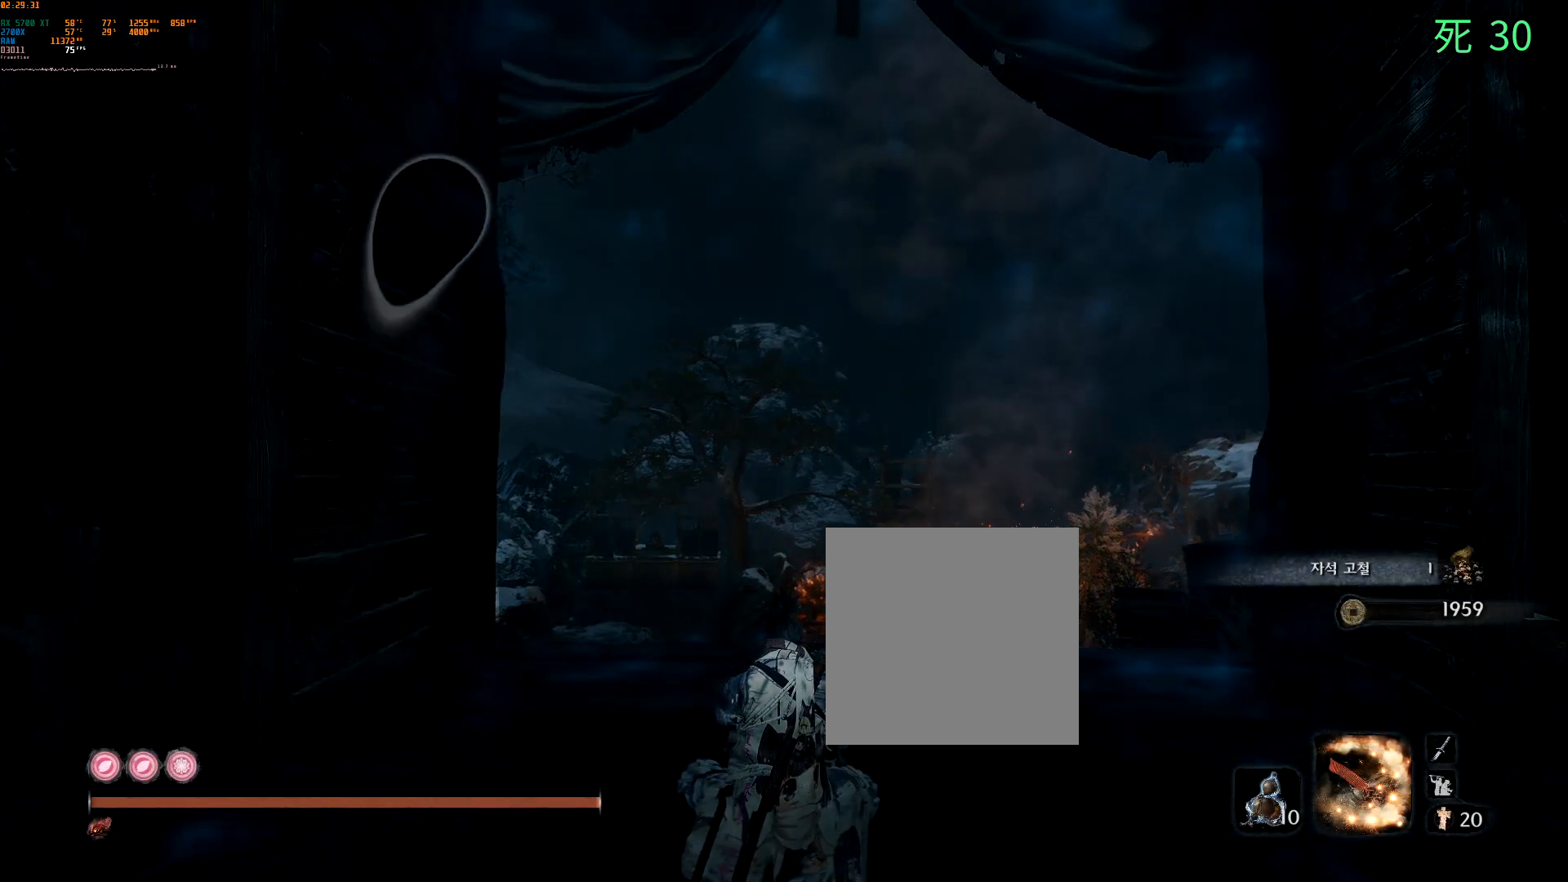
{"dt_ms": 500, "buttons": [], "left_stick": "center", "events": [[117, "DPAD_RIGHT", "up"]]}